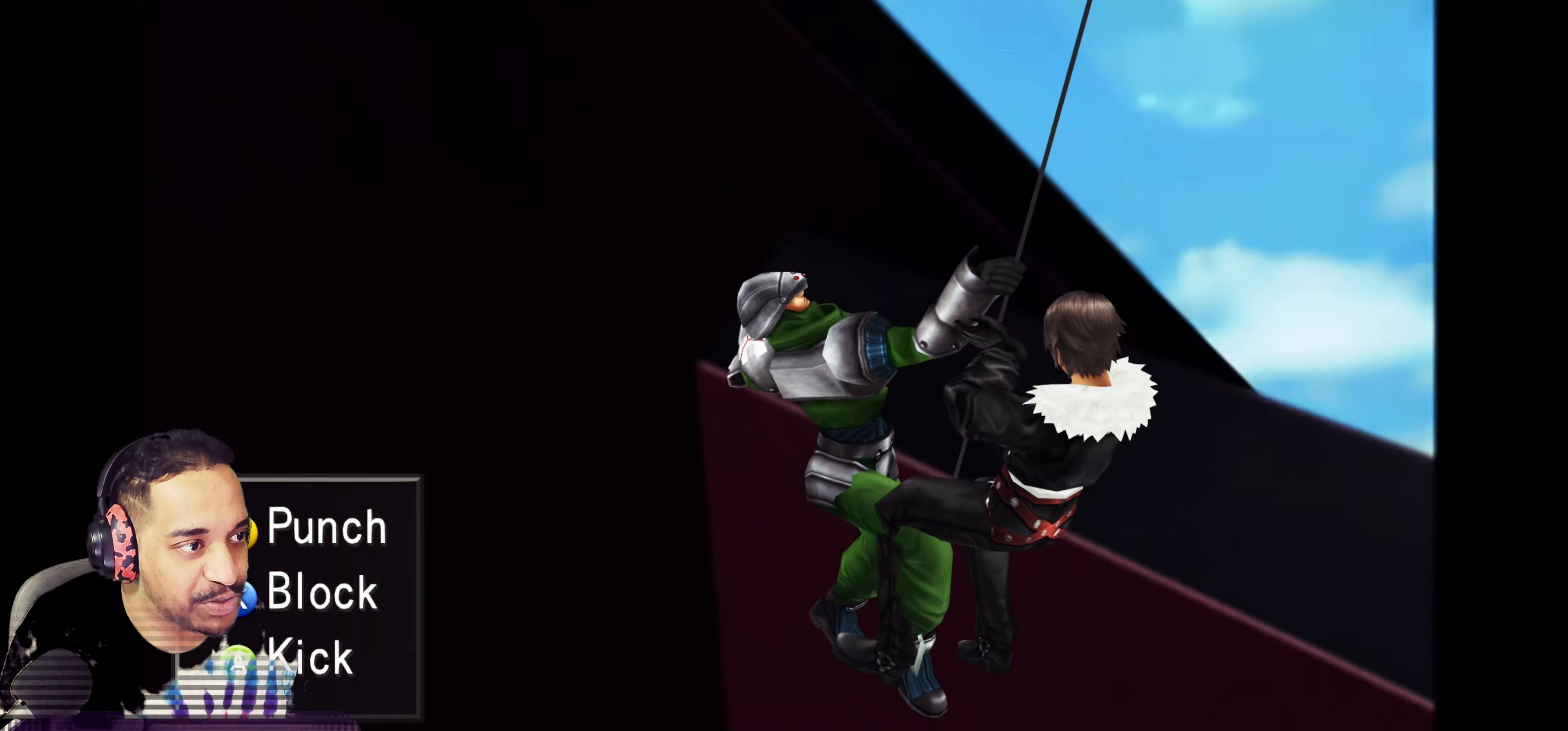
Gameplay with a controller (PlayStation layout); each line is a JSON object with the inputs held at the frame after it. "events" lists button and stick changes between this image and that frame as [ms after this image, input, new state], when the widget could be followed in between. Not read: L3 R3 right_stick.
{"buttons": [], "left_stick": "center", "events": [[17, "TRIANGLE", "up"], [50, "TRIANGLE", "down"], [67, "TRIANGLE", "up"], [100, "TRIANGLE", "down"], [133, "TRIANGLE", "up"], [167, "TRIANGLE", "down"], [183, "TRIANGLE", "up"], [217, "TRIANGLE", "down"], [250, "TRIANGLE", "up"], [283, "TRIANGLE", "down"], [317, "TRIANGLE", "up"], [333, "TRIANGLE", "down"], [367, "TRIANGLE", "up"], [400, "TRIANGLE", "down"], [433, "TRIANGLE", "up"], [450, "TRIANGLE", "down"], [483, "TRIANGLE", "up"]]}
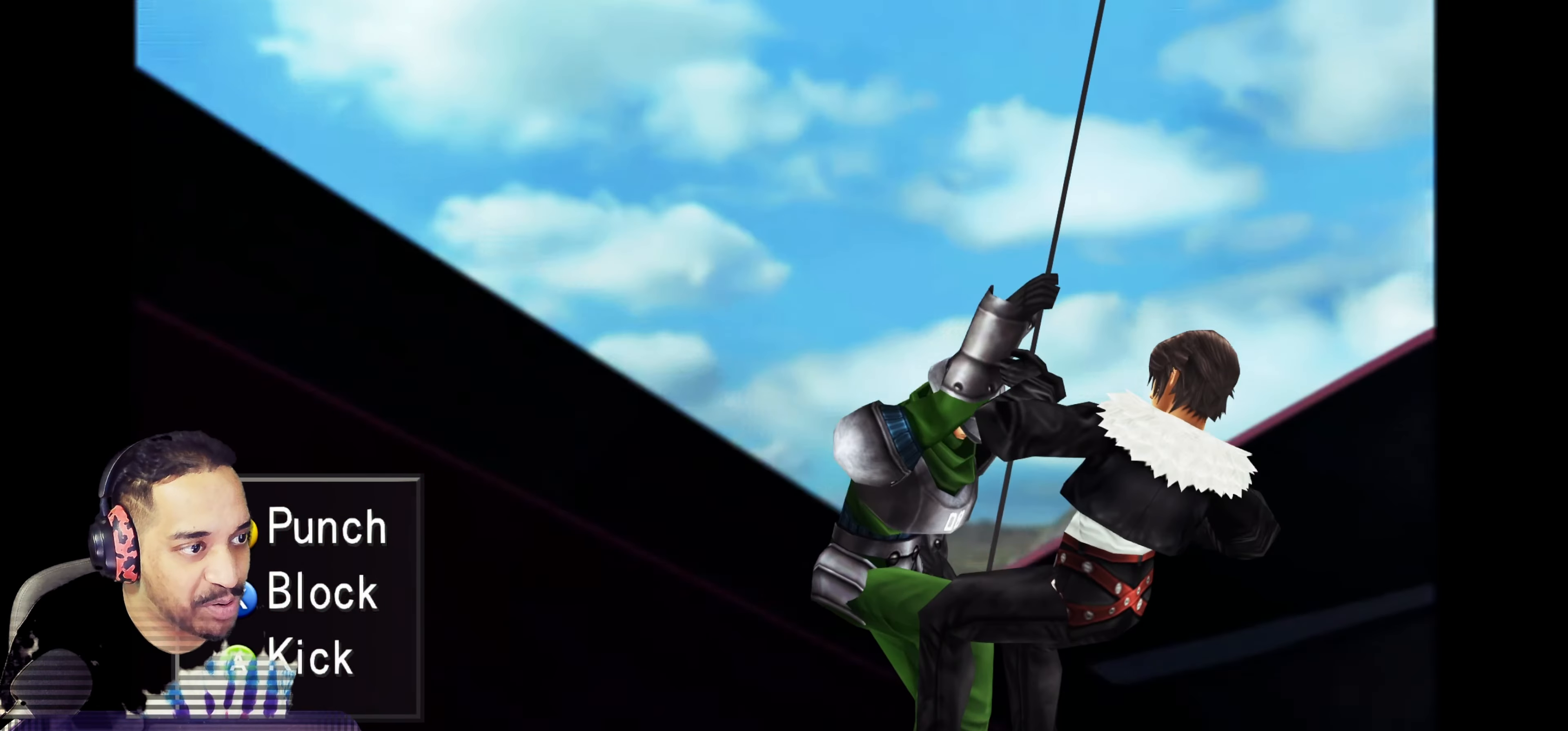
{"buttons": ["TRIANGLE"], "left_stick": "center", "events": [[17, "TRIANGLE", "down"], [50, "TRIANGLE", "up"], [67, "TRIANGLE", "down"], [100, "TRIANGLE", "up"], [133, "TRIANGLE", "down"], [167, "TRIANGLE", "up"], [200, "TRIANGLE", "down"], [217, "TRIANGLE", "up"], [250, "TRIANGLE", "down"], [283, "TRIANGLE", "up"], [317, "TRIANGLE", "down"], [350, "TRIANGLE", "up"], [367, "TRIANGLE", "down"], [400, "TRIANGLE", "up"], [433, "TRIANGLE", "down"], [467, "TRIANGLE", "up"], [500, "TRIANGLE", "down"]]}
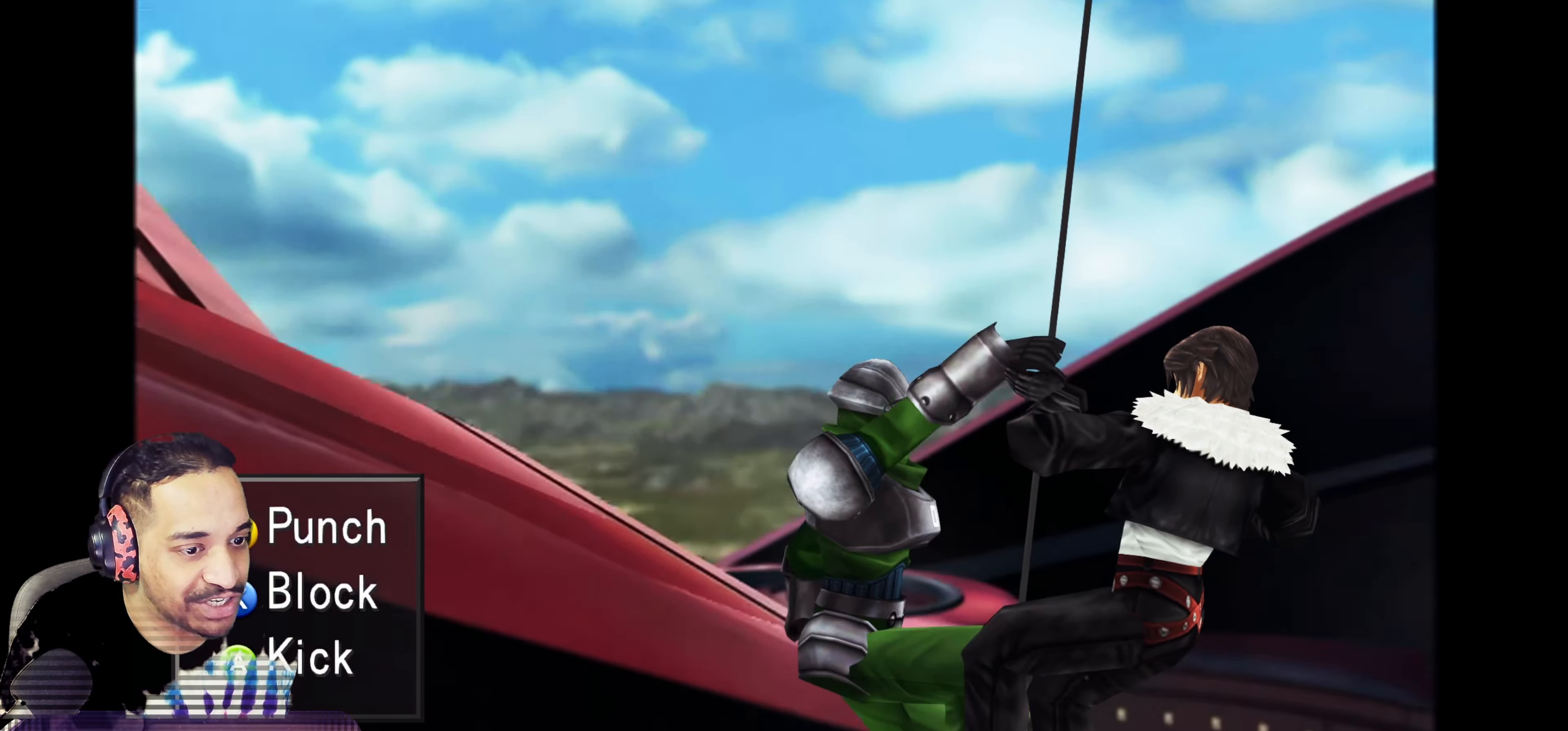
{"buttons": [], "left_stick": "center", "events": [[33, "TRIANGLE", "up"], [67, "TRIANGLE", "down"], [83, "TRIANGLE", "up"], [117, "TRIANGLE", "down"], [150, "TRIANGLE", "up"], [183, "TRIANGLE", "down"], [200, "TRIANGLE", "up"], [233, "TRIANGLE", "down"], [267, "TRIANGLE", "up"], [300, "TRIANGLE", "down"], [333, "TRIANGLE", "up"], [350, "TRIANGLE", "down"], [383, "TRIANGLE", "up"], [417, "TRIANGLE", "down"], [450, "TRIANGLE", "up"], [467, "TRIANGLE", "down"], [500, "TRIANGLE", "up"]]}
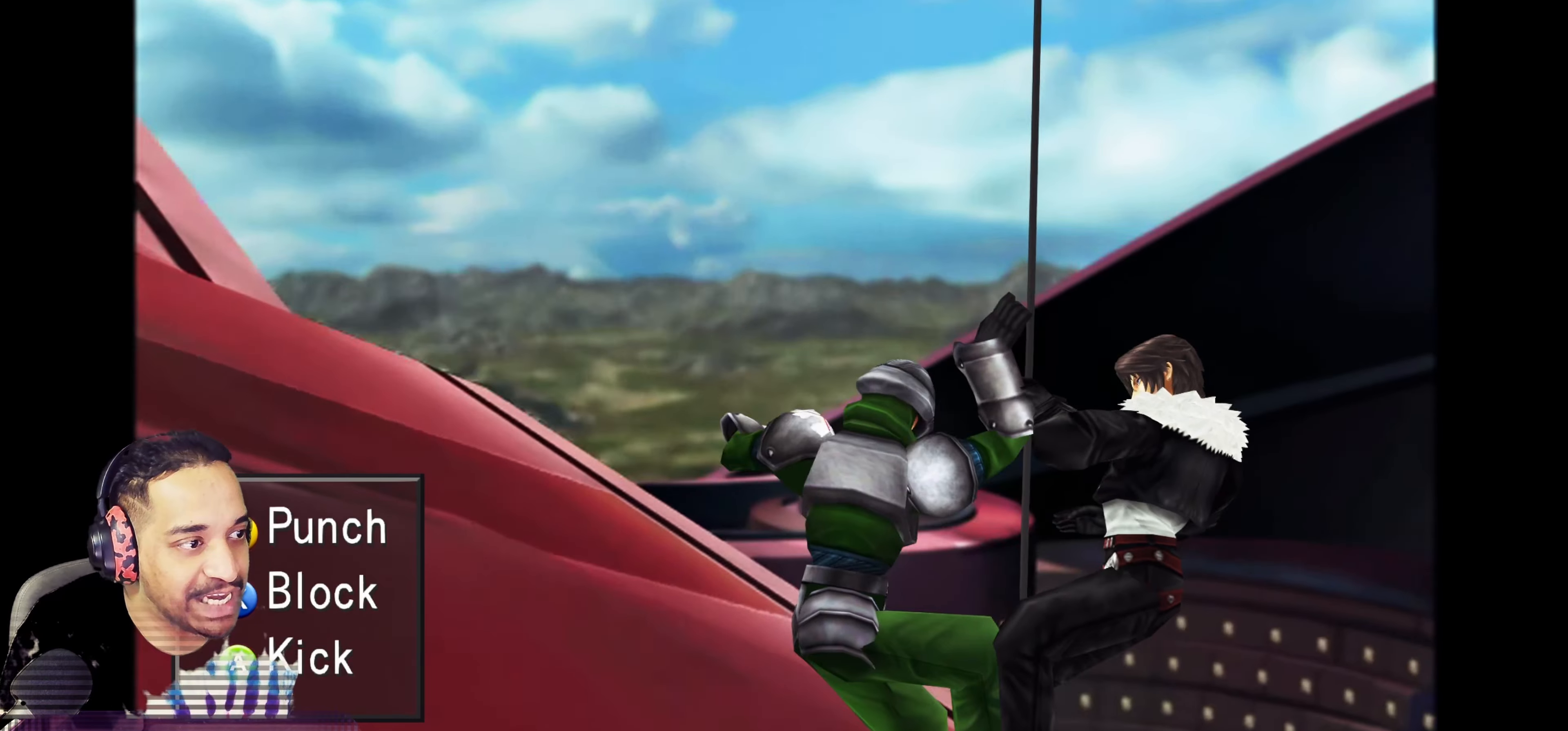
{"buttons": [], "left_stick": "center", "events": [[33, "TRIANGLE", "down"], [67, "TRIANGLE", "up"], [100, "TRIANGLE", "down"], [117, "TRIANGLE", "up"], [150, "TRIANGLE", "down"], [183, "TRIANGLE", "up"], [217, "TRIANGLE", "down"], [250, "TRIANGLE", "up"], [267, "TRIANGLE", "down"], [300, "TRIANGLE", "up"], [333, "TRIANGLE", "down"], [367, "TRIANGLE", "up"], [383, "TRIANGLE", "down"], [417, "TRIANGLE", "up"], [450, "TRIANGLE", "down"], [483, "TRIANGLE", "up"]]}
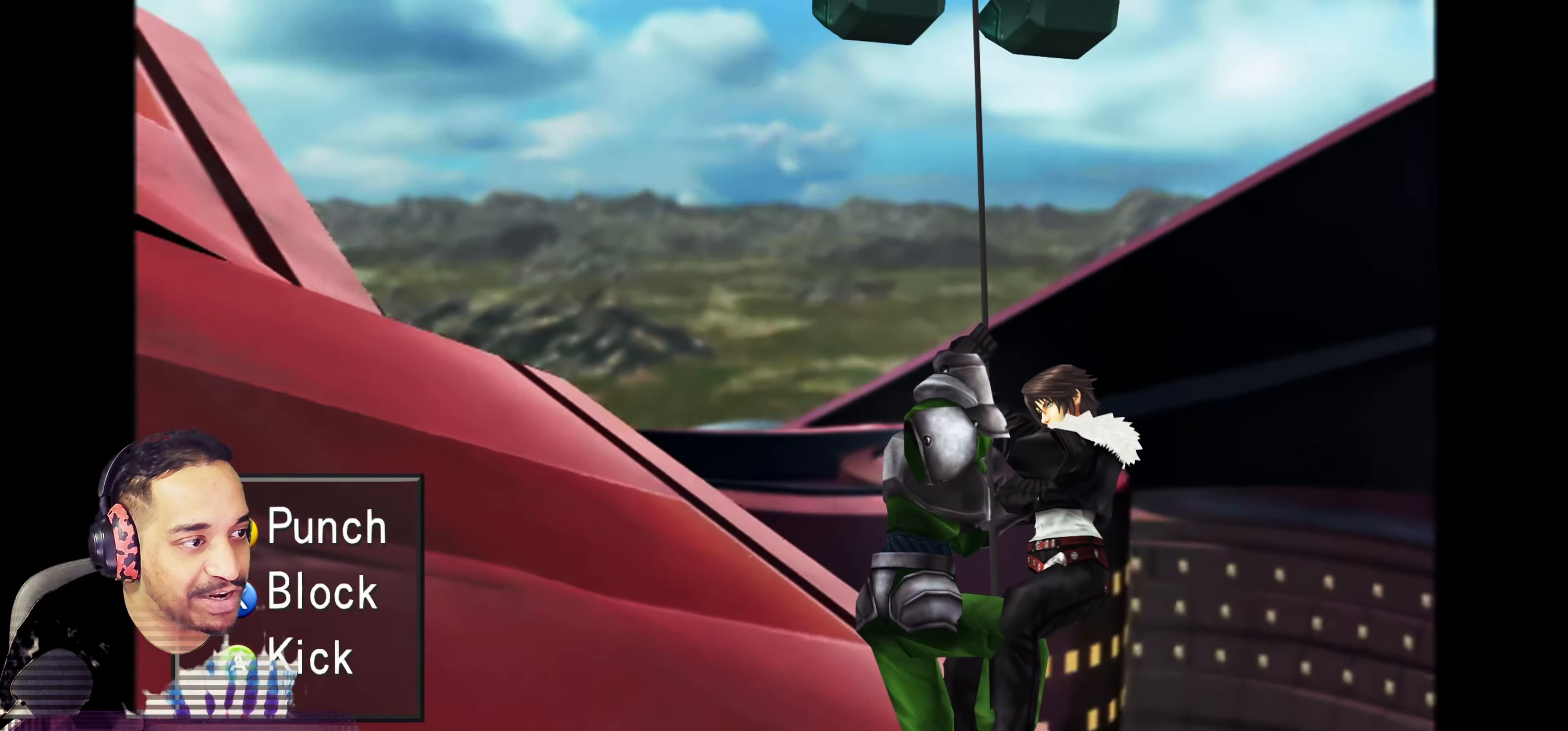
{"buttons": ["TRIANGLE"], "left_stick": "center", "events": [[17, "TRIANGLE", "down"], [33, "TRIANGLE", "up"], [67, "TRIANGLE", "down"], [100, "TRIANGLE", "up"], [133, "TRIANGLE", "down"], [167, "TRIANGLE", "up"], [183, "TRIANGLE", "down"], [217, "TRIANGLE", "up"], [250, "TRIANGLE", "down"], [283, "TRIANGLE", "up"], [317, "TRIANGLE", "down"], [333, "TRIANGLE", "up"], [367, "TRIANGLE", "down"], [400, "TRIANGLE", "up"], [433, "TRIANGLE", "down"], [467, "TRIANGLE", "up"], [483, "TRIANGLE", "down"]]}
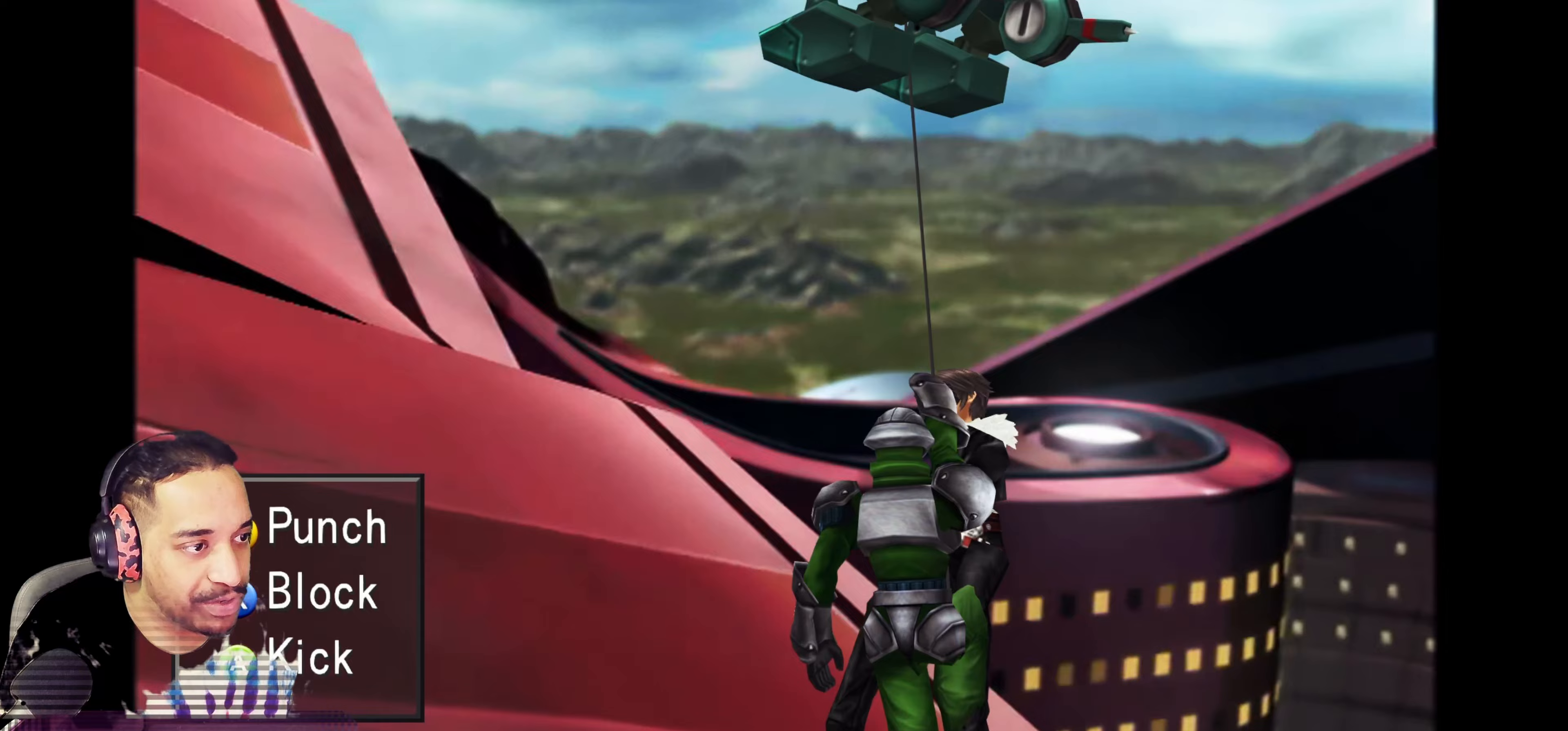
{"buttons": [], "left_stick": "center", "events": [[17, "TRIANGLE", "up"], [50, "TRIANGLE", "down"], [83, "TRIANGLE", "up"], [100, "TRIANGLE", "down"], [133, "TRIANGLE", "up"], [167, "TRIANGLE", "down"], [200, "TRIANGLE", "up"], [217, "TRIANGLE", "down"], [250, "TRIANGLE", "up"], [283, "TRIANGLE", "down"], [317, "TRIANGLE", "up"], [350, "TRIANGLE", "down"], [367, "TRIANGLE", "up"], [417, "TRIANGLE", "down"], [433, "TRIANGLE", "up"], [467, "TRIANGLE", "down"], [500, "TRIANGLE", "up"]]}
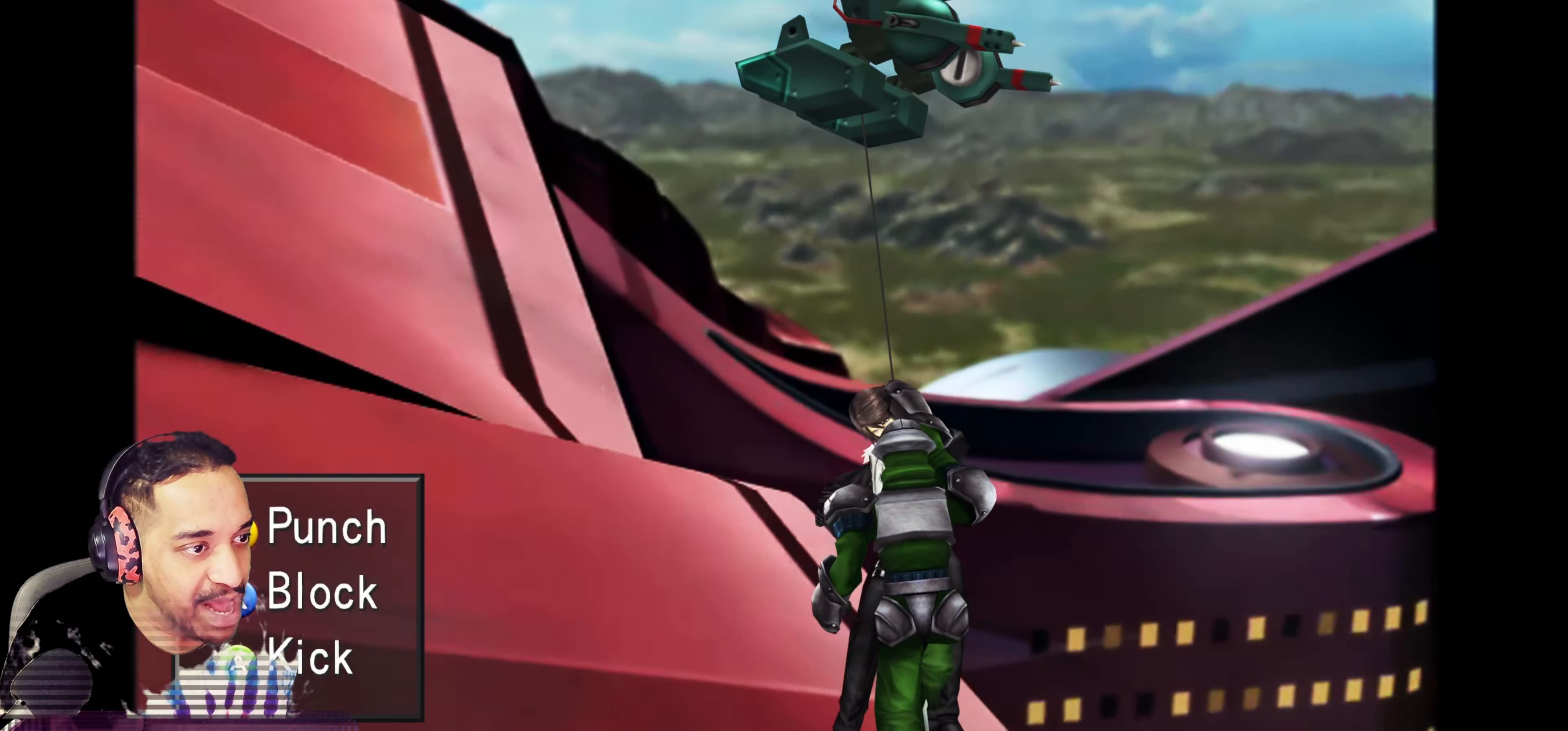
{"buttons": ["TRIANGLE"], "left_stick": "center", "events": [[17, "TRIANGLE", "down"], [50, "TRIANGLE", "up"], [83, "TRIANGLE", "down"], [117, "TRIANGLE", "up"], [150, "TRIANGLE", "down"], [183, "TRIANGLE", "up"], [200, "TRIANGLE", "down"], [233, "TRIANGLE", "up"], [267, "TRIANGLE", "down"], [300, "TRIANGLE", "up"], [317, "TRIANGLE", "down"], [350, "TRIANGLE", "up"], [383, "TRIANGLE", "down"], [417, "TRIANGLE", "up"], [433, "TRIANGLE", "down"], [467, "TRIANGLE", "up"], [500, "TRIANGLE", "down"]]}
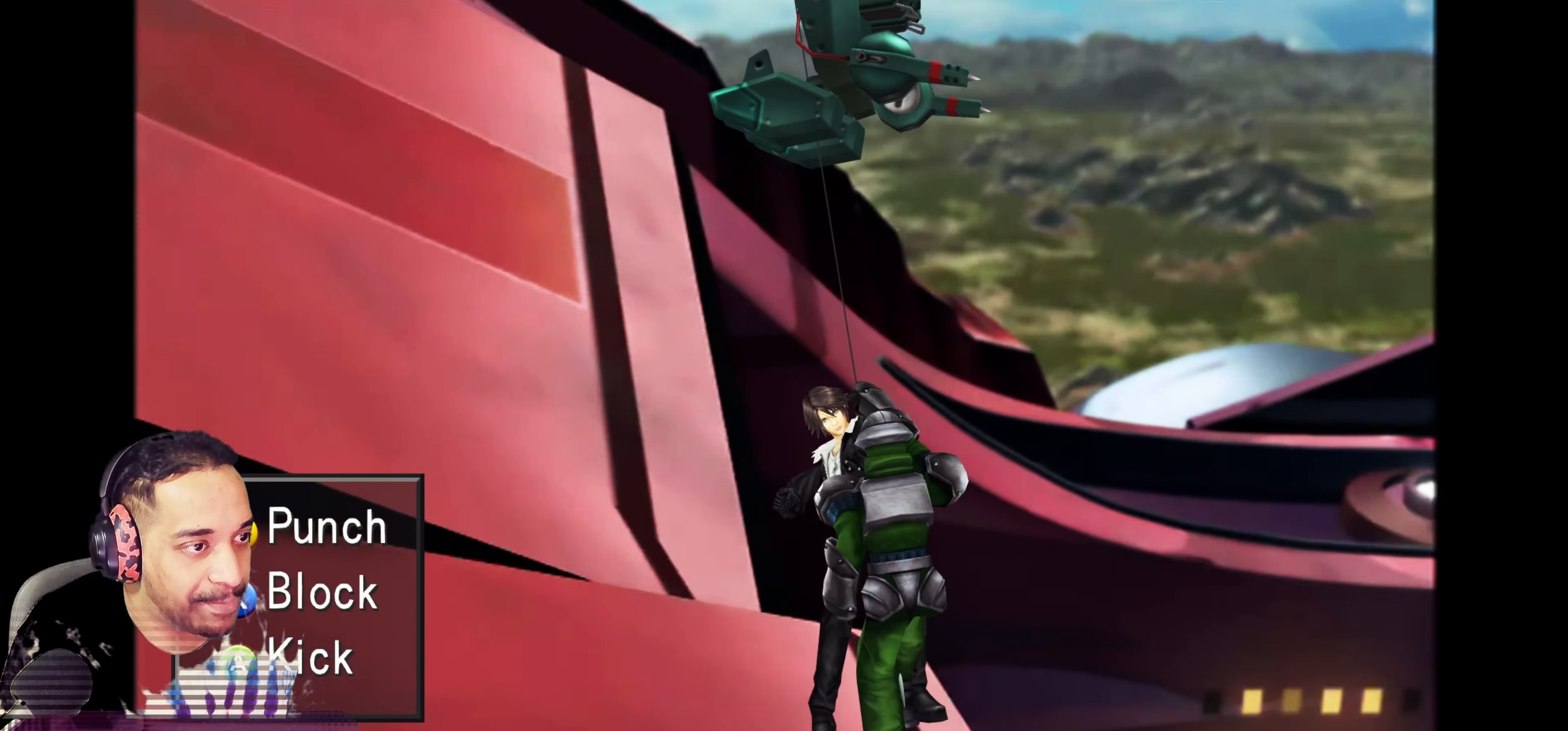
{"buttons": [], "left_stick": "center", "events": [[33, "TRIANGLE", "up"], [50, "TRIANGLE", "down"], [83, "TRIANGLE", "up"], [117, "TRIANGLE", "down"], [150, "TRIANGLE", "up"], [183, "TRIANGLE", "down"], [217, "TRIANGLE", "up"], [233, "TRIANGLE", "down"], [267, "TRIANGLE", "up"], [300, "TRIANGLE", "down"], [333, "TRIANGLE", "up"], [367, "TRIANGLE", "down"], [383, "TRIANGLE", "up"], [417, "TRIANGLE", "down"], [450, "TRIANGLE", "up"], [483, "TRIANGLE", "down"], [500, "TRIANGLE", "up"]]}
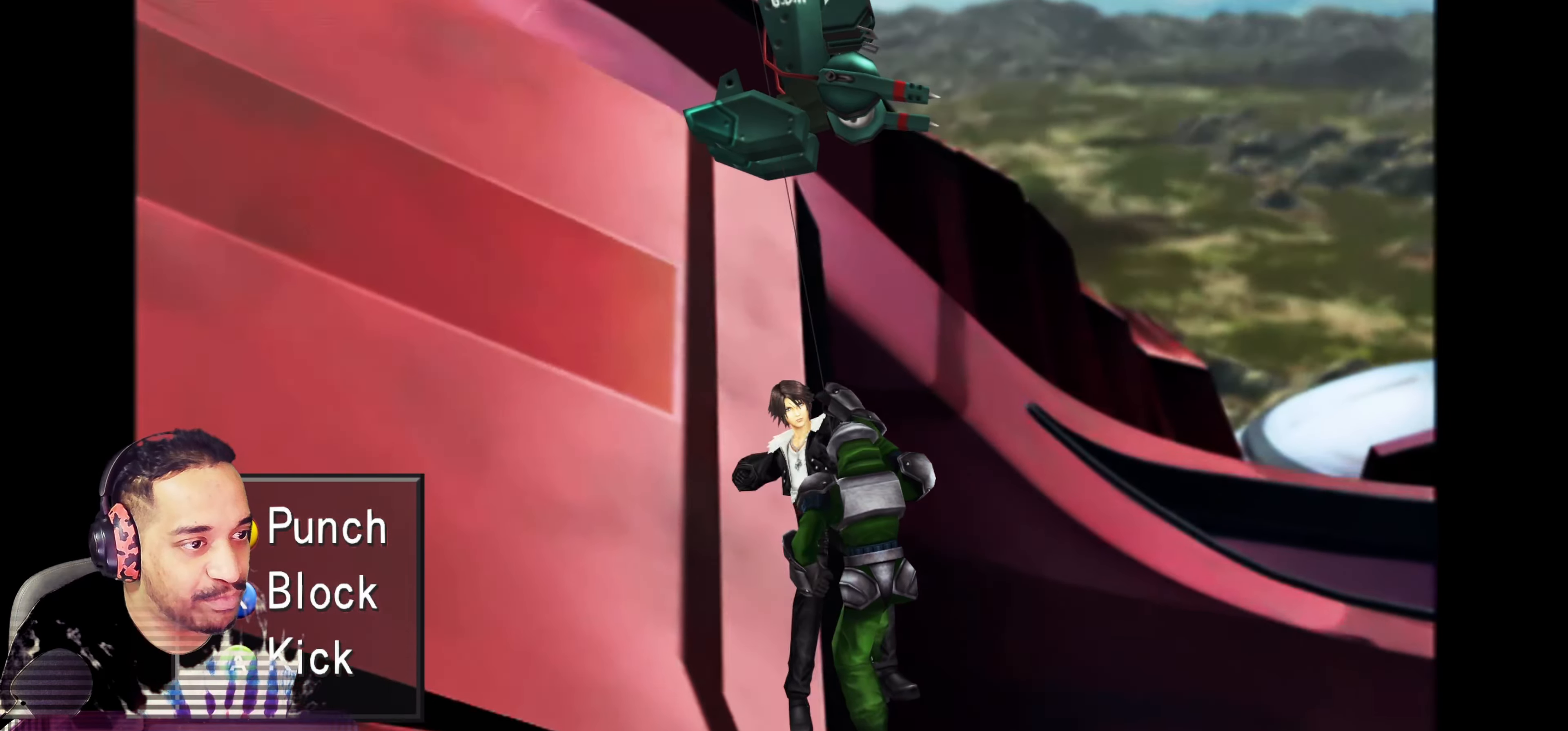
{"buttons": [], "left_stick": "center", "events": [[50, "TRIANGLE", "down"], [67, "TRIANGLE", "up"], [100, "TRIANGLE", "down"], [133, "TRIANGLE", "up"], [150, "TRIANGLE", "down"], [183, "TRIANGLE", "up"], [217, "TRIANGLE", "down"], [267, "TRIANGLE", "up"], [283, "TRIANGLE", "down"], [317, "TRIANGLE", "up"], [350, "TRIANGLE", "down"], [367, "TRIANGLE", "up"], [400, "TRIANGLE", "down"], [483, "TRIANGLE", "up"]]}
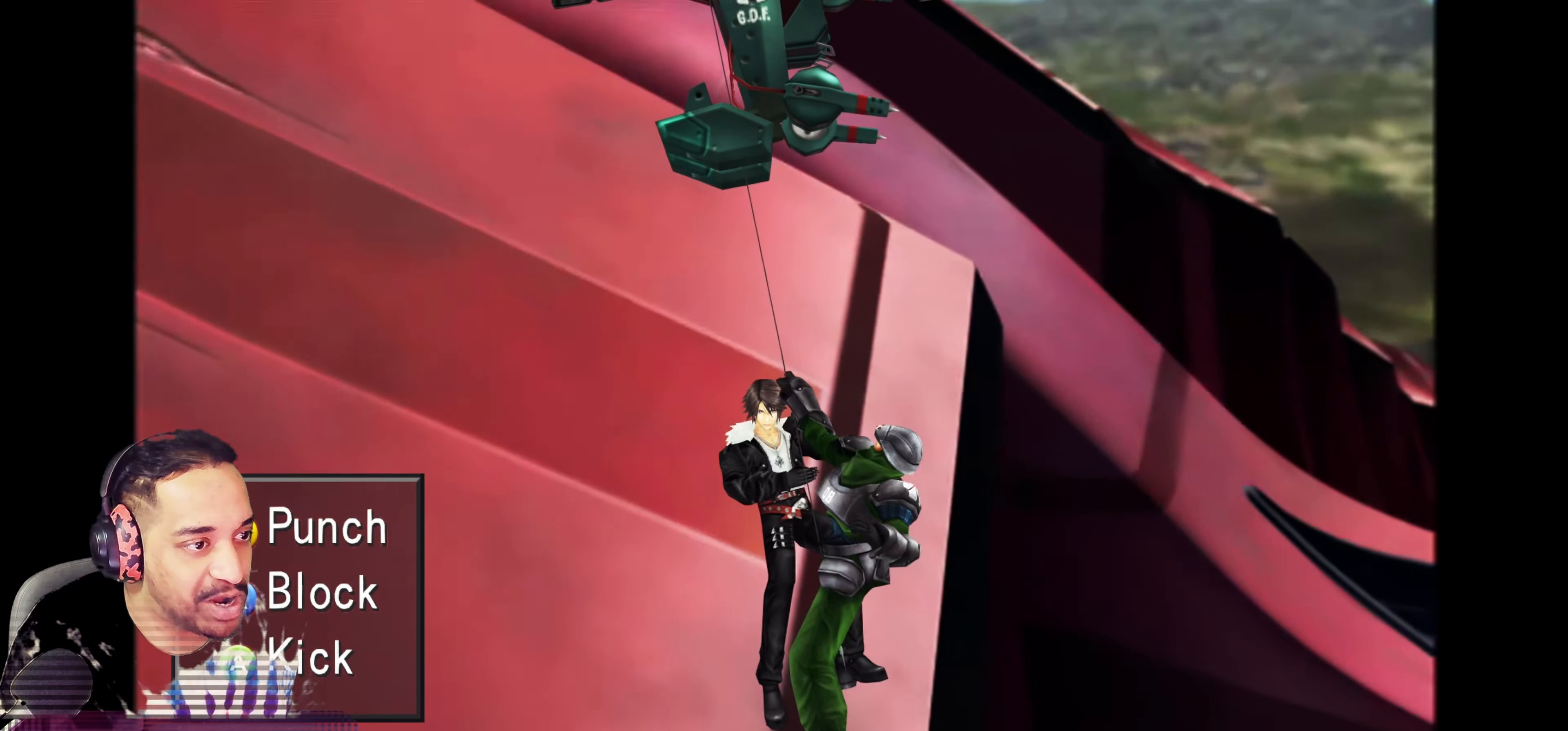
{"buttons": ["TRIANGLE"], "left_stick": "center", "events": [[17, "TRIANGLE", "down"], [50, "TRIANGLE", "up"], [67, "TRIANGLE", "down"], [100, "TRIANGLE", "up"], [133, "TRIANGLE", "down"], [167, "TRIANGLE", "up"], [200, "TRIANGLE", "down"], [217, "TRIANGLE", "up"], [250, "TRIANGLE", "down"], [283, "TRIANGLE", "up"], [317, "TRIANGLE", "down"], [350, "TRIANGLE", "up"], [367, "TRIANGLE", "down"], [400, "TRIANGLE", "up"], [433, "TRIANGLE", "down"], [467, "TRIANGLE", "up"], [500, "TRIANGLE", "down"]]}
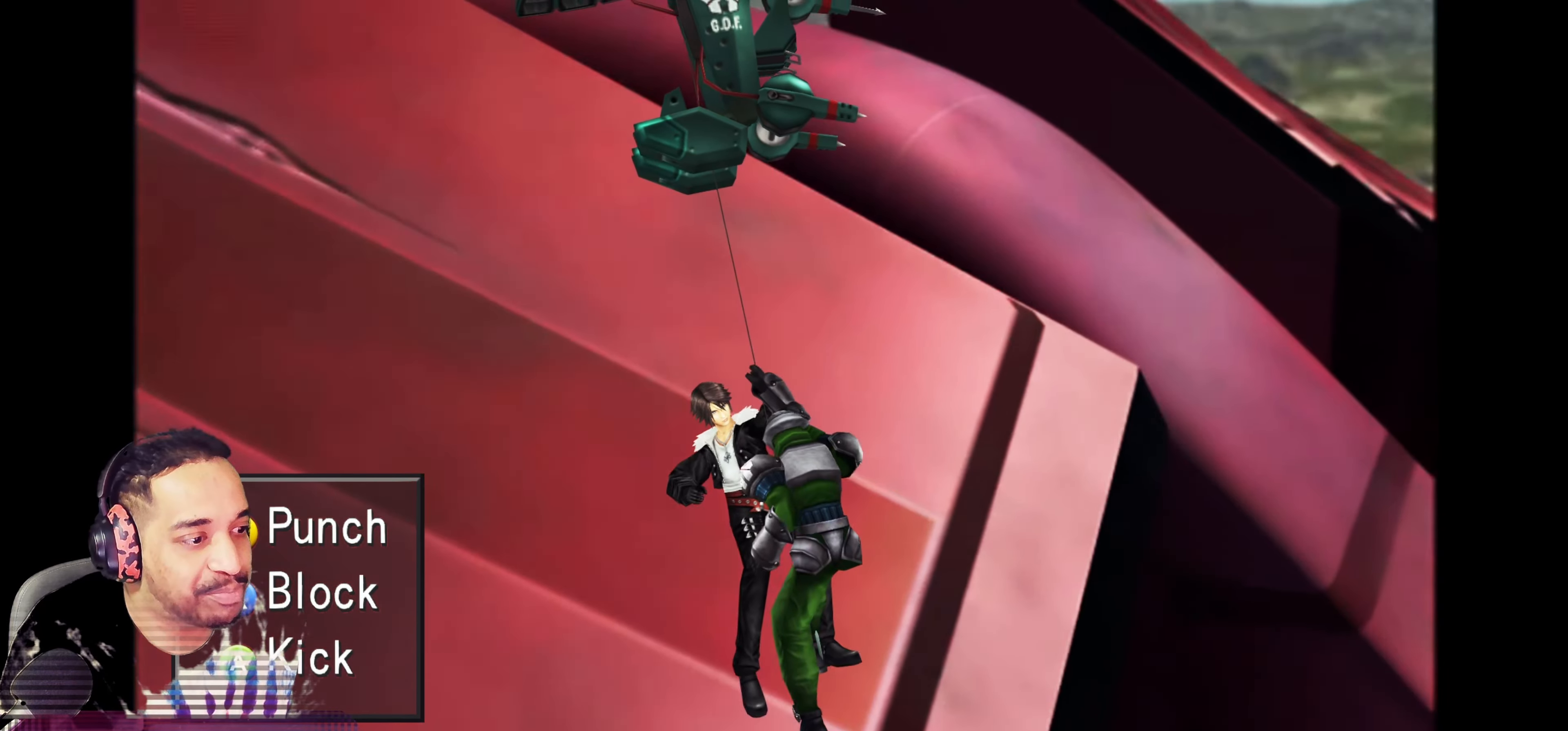
{"buttons": [], "left_stick": "center", "events": [[17, "TRIANGLE", "up"], [50, "TRIANGLE", "down"], [83, "TRIANGLE", "up"], [100, "TRIANGLE", "down"], [150, "TRIANGLE", "up"], [167, "TRIANGLE", "down"], [200, "TRIANGLE", "up"], [233, "TRIANGLE", "down"], [267, "TRIANGLE", "up"], [283, "TRIANGLE", "down"], [317, "TRIANGLE", "up"], [350, "TRIANGLE", "down"], [383, "TRIANGLE", "up"], [417, "TRIANGLE", "down"], [433, "TRIANGLE", "up"], [467, "TRIANGLE", "down"], [500, "TRIANGLE", "up"]]}
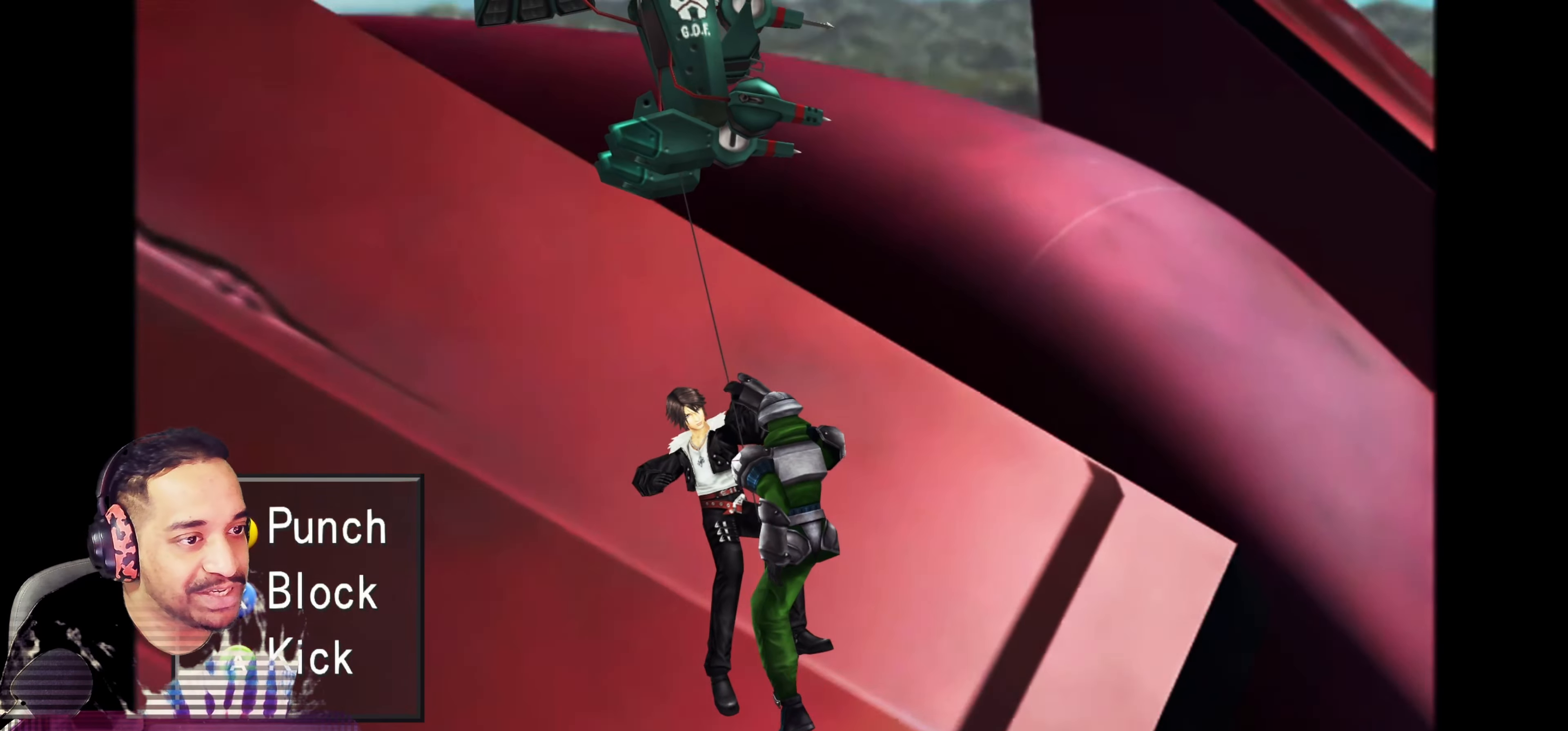
{"buttons": ["TRIANGLE"], "left_stick": "center", "events": [[33, "TRIANGLE", "down"], [50, "TRIANGLE", "up"], [83, "TRIANGLE", "down"], [117, "TRIANGLE", "up"], [150, "TRIANGLE", "down"], [183, "TRIANGLE", "up"], [200, "TRIANGLE", "down"], [233, "TRIANGLE", "up"], [267, "TRIANGLE", "down"], [300, "TRIANGLE", "up"], [333, "TRIANGLE", "down"], [350, "TRIANGLE", "up"], [383, "TRIANGLE", "down"], [417, "TRIANGLE", "up"], [450, "TRIANGLE", "down"], [467, "TRIANGLE", "up"], [500, "TRIANGLE", "down"]]}
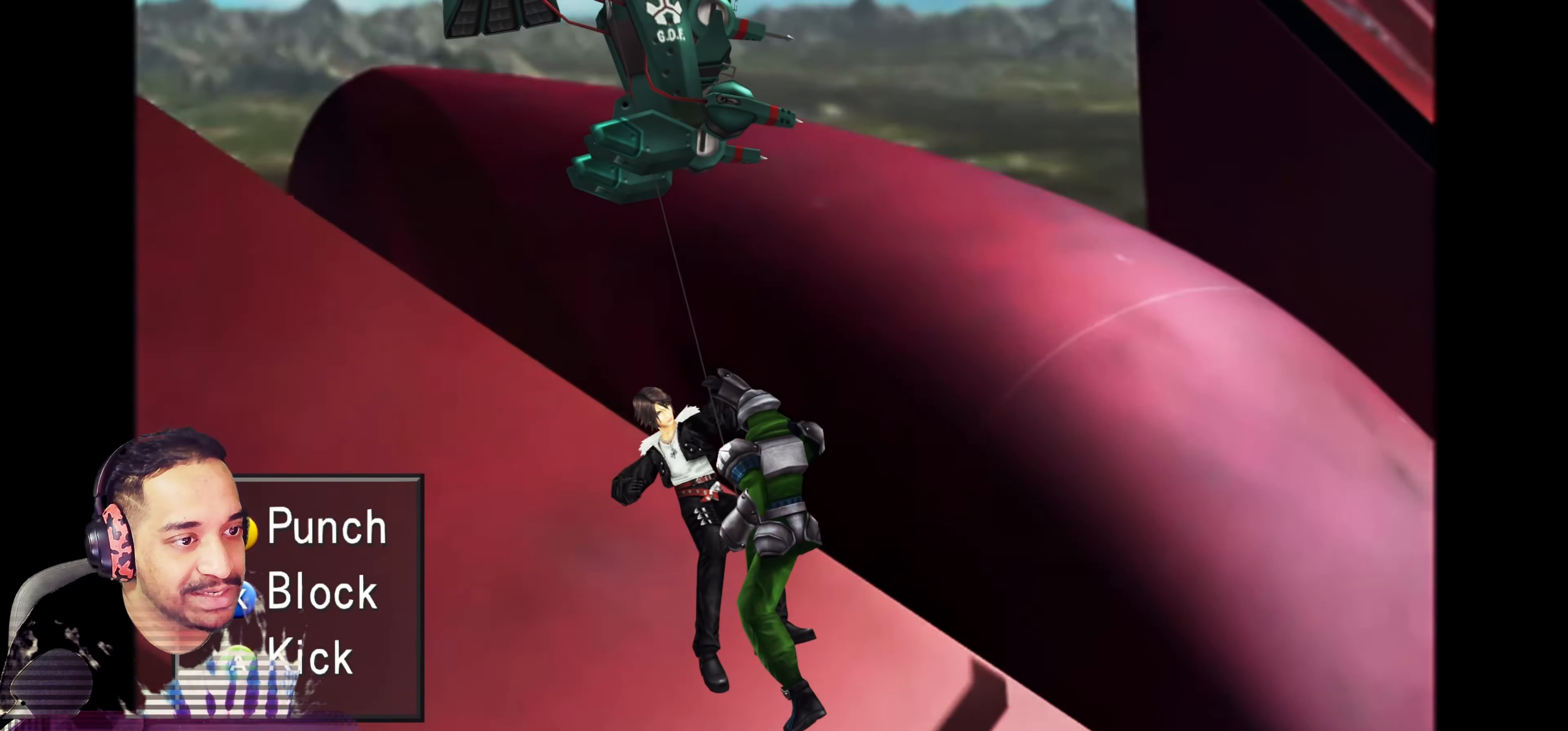
{"buttons": ["TRIANGLE"], "left_stick": "center", "events": [[33, "TRIANGLE", "up"], [67, "TRIANGLE", "down"], [100, "TRIANGLE", "up"], [117, "TRIANGLE", "down"], [150, "TRIANGLE", "up"], [183, "TRIANGLE", "down"], [217, "TRIANGLE", "up"], [250, "TRIANGLE", "down"], [267, "TRIANGLE", "up"], [300, "TRIANGLE", "down"], [333, "TRIANGLE", "up"], [367, "TRIANGLE", "down"], [383, "TRIANGLE", "up"], [417, "TRIANGLE", "down"], [450, "TRIANGLE", "up"], [483, "TRIANGLE", "down"]]}
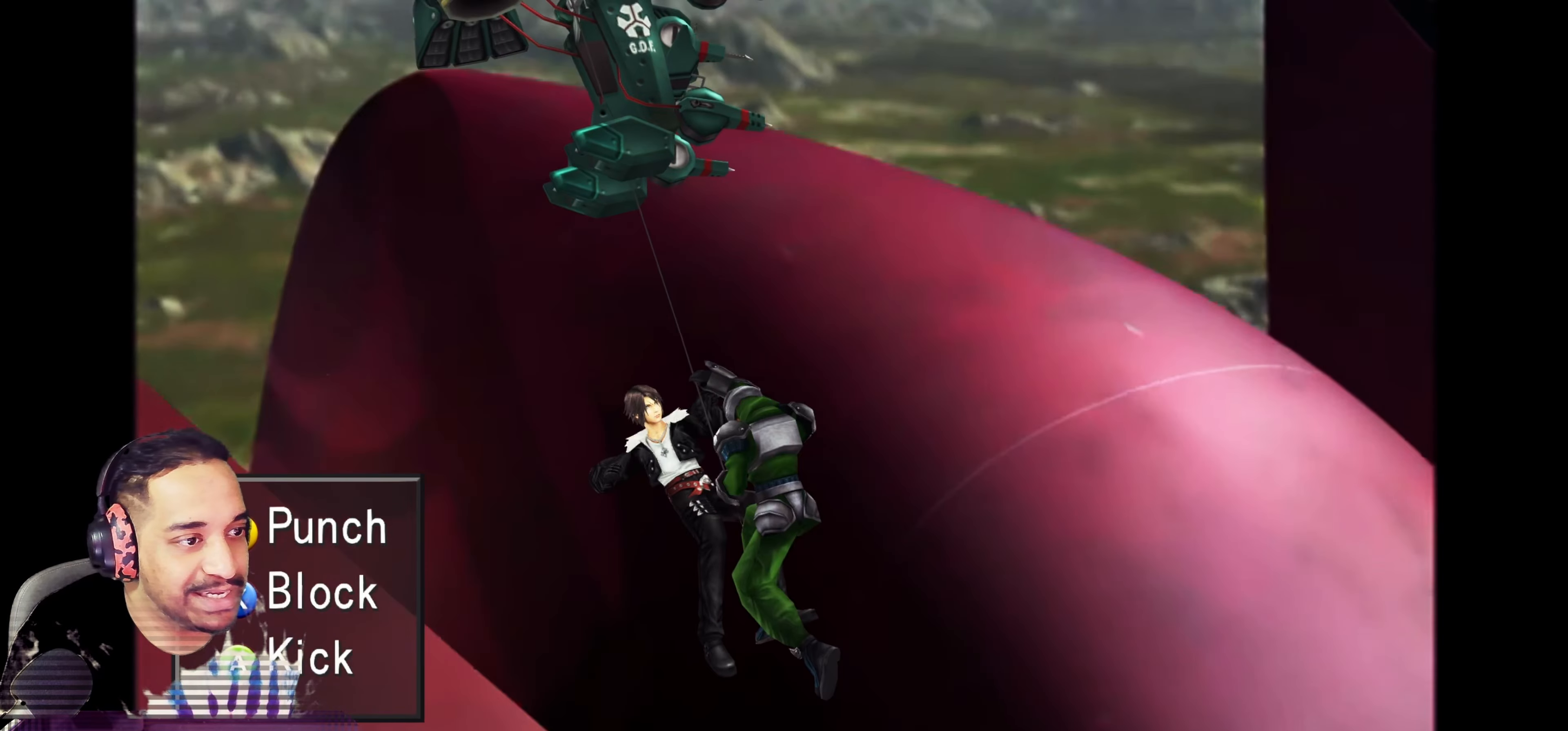
{"buttons": [], "left_stick": "center", "events": [[17, "TRIANGLE", "up"], [33, "TRIANGLE", "down"], [67, "TRIANGLE", "up"], [100, "TRIANGLE", "down"], [133, "TRIANGLE", "up"], [150, "TRIANGLE", "down"], [183, "TRIANGLE", "up"], [217, "TRIANGLE", "down"], [250, "TRIANGLE", "up"], [283, "TRIANGLE", "down"], [317, "TRIANGLE", "up"], [333, "TRIANGLE", "down"], [367, "TRIANGLE", "up"], [400, "TRIANGLE", "down"], [433, "TRIANGLE", "up"], [450, "TRIANGLE", "down"], [483, "TRIANGLE", "up"]]}
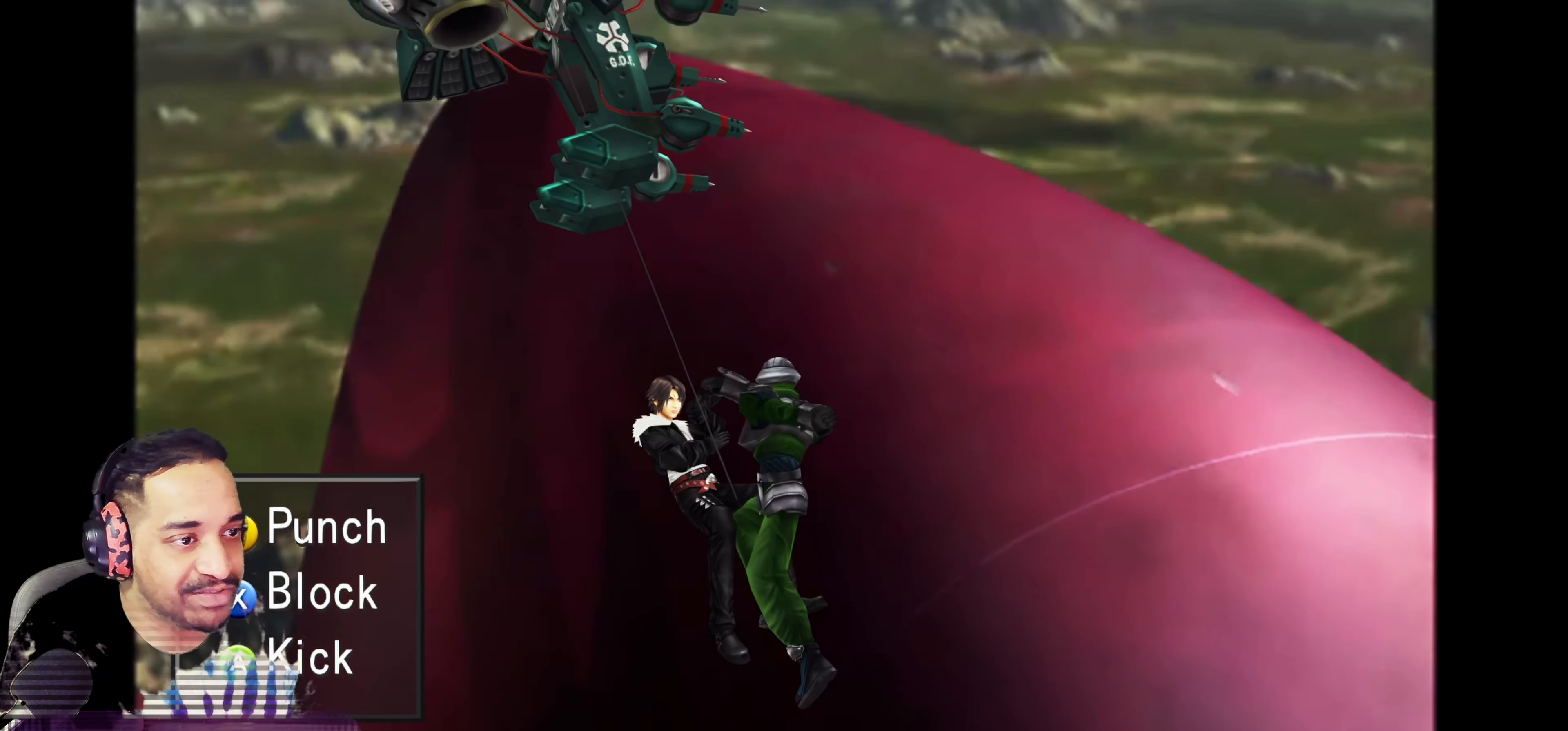
{"buttons": ["TRIANGLE"], "left_stick": "center", "events": [[17, "TRIANGLE", "down"], [50, "TRIANGLE", "up"], [67, "TRIANGLE", "down"], [100, "TRIANGLE", "up"], [133, "TRIANGLE", "down"], [167, "TRIANGLE", "up"], [200, "TRIANGLE", "down"], [217, "TRIANGLE", "up"], [250, "TRIANGLE", "down"], [283, "TRIANGLE", "up"], [317, "TRIANGLE", "down"], [350, "TRIANGLE", "up"], [367, "TRIANGLE", "down"], [400, "TRIANGLE", "up"], [433, "TRIANGLE", "down"], [467, "TRIANGLE", "up"], [500, "TRIANGLE", "down"]]}
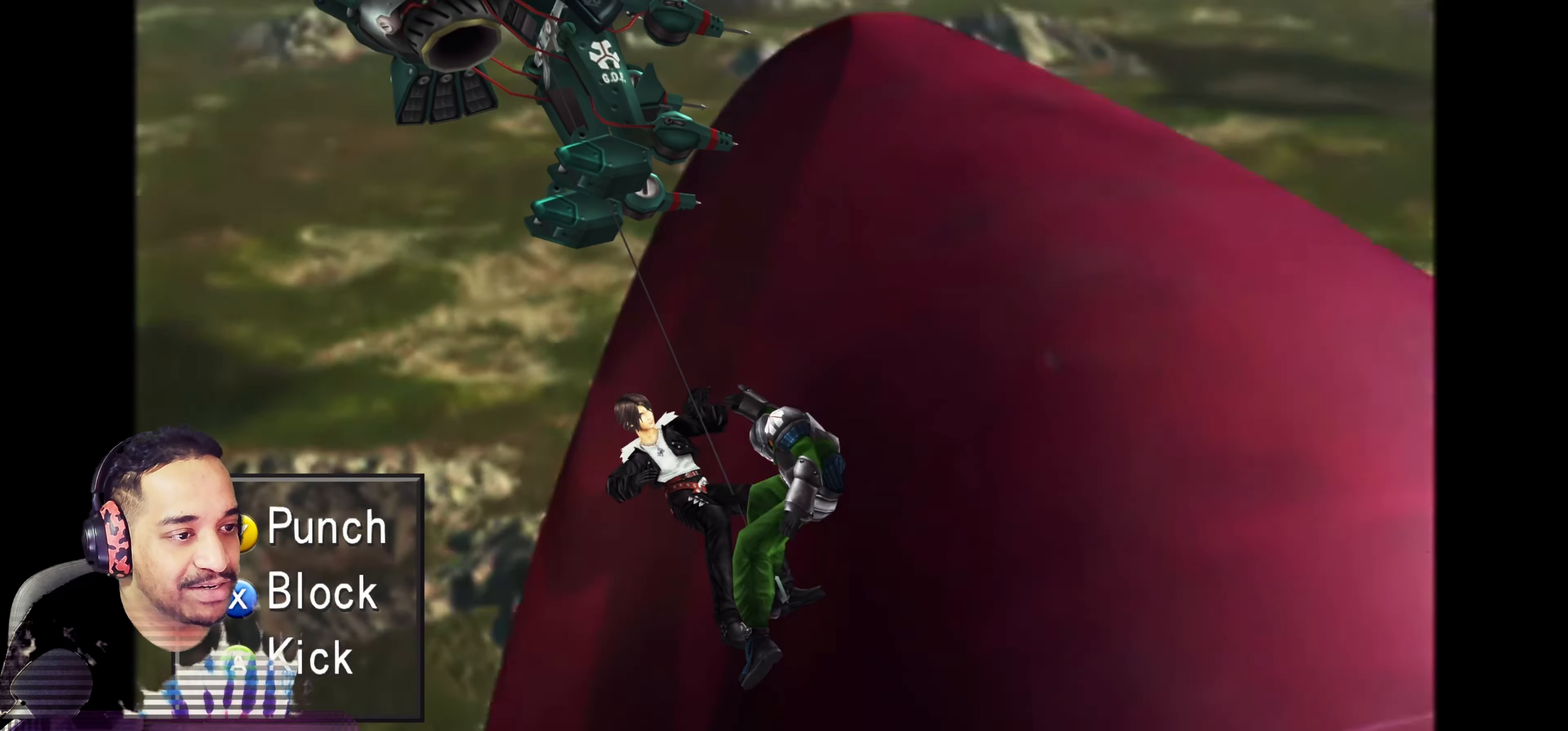
{"buttons": [], "left_stick": "center", "events": [[17, "TRIANGLE", "up"], [50, "TRIANGLE", "down"], [83, "TRIANGLE", "up"], [117, "TRIANGLE", "down"], [150, "TRIANGLE", "up"], [167, "TRIANGLE", "down"], [200, "TRIANGLE", "up"], [233, "TRIANGLE", "down"], [267, "TRIANGLE", "up"], [283, "TRIANGLE", "down"], [317, "TRIANGLE", "up"], [350, "TRIANGLE", "down"], [383, "TRIANGLE", "up"]]}
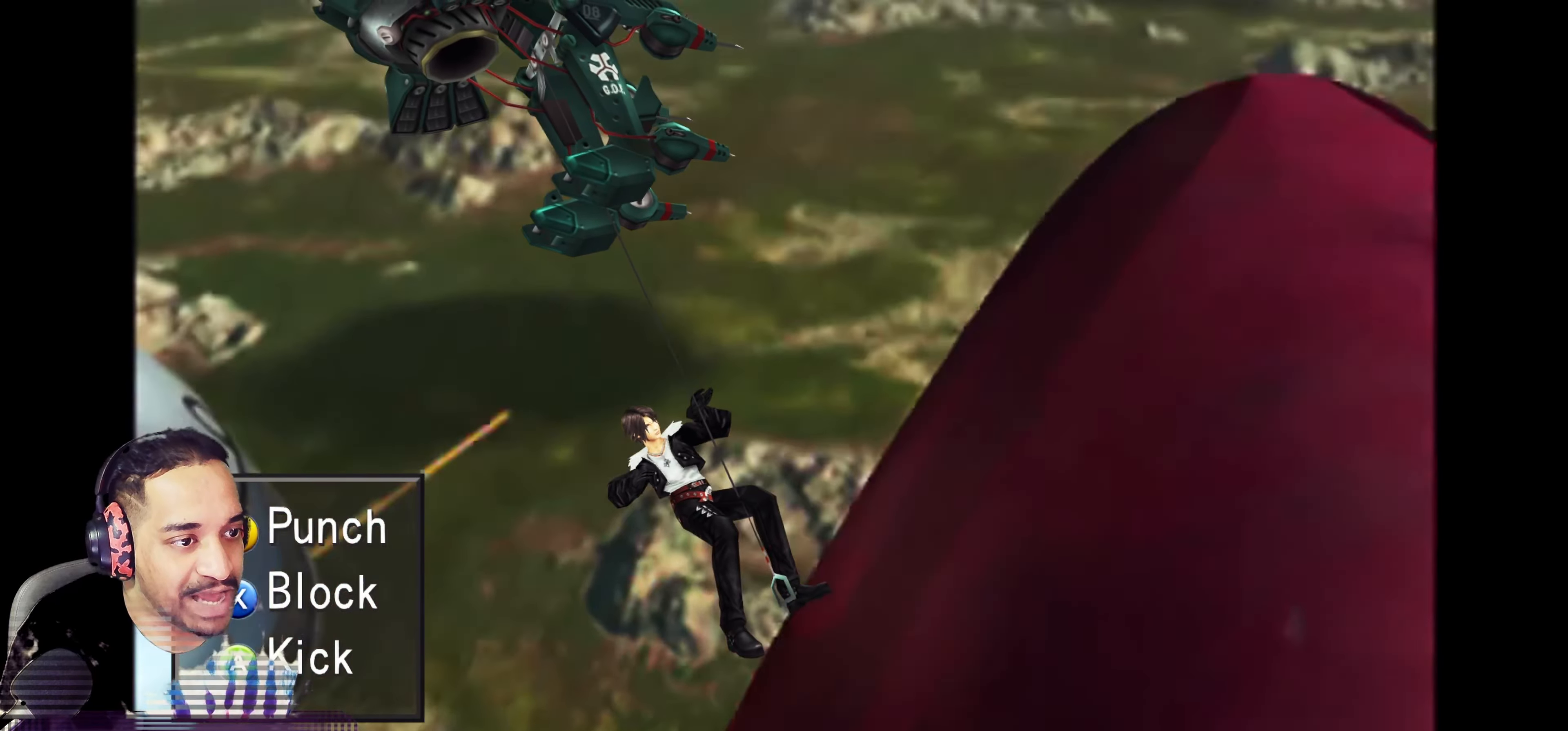
{"buttons": [], "left_stick": "center", "events": []}
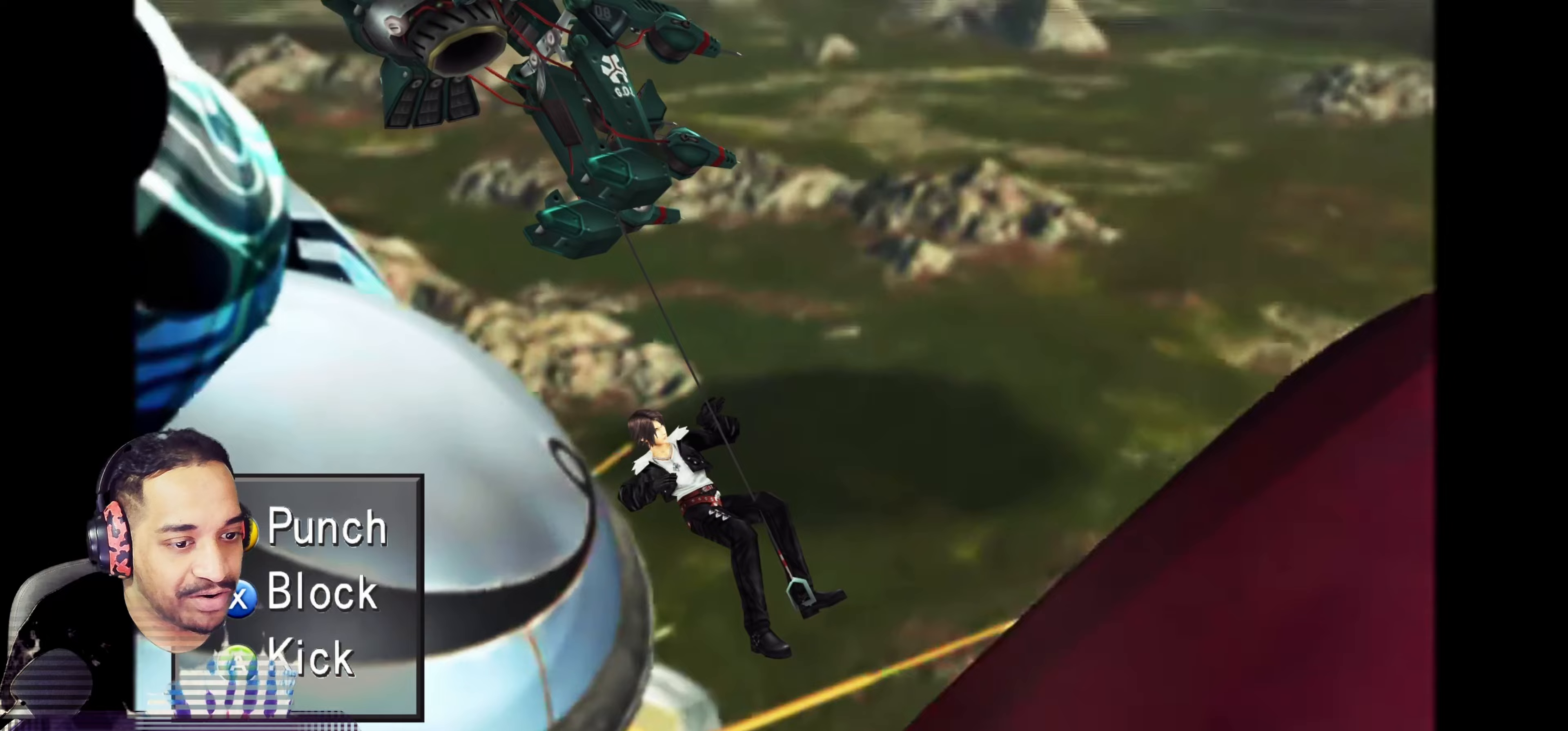
{"buttons": [], "left_stick": "center", "events": []}
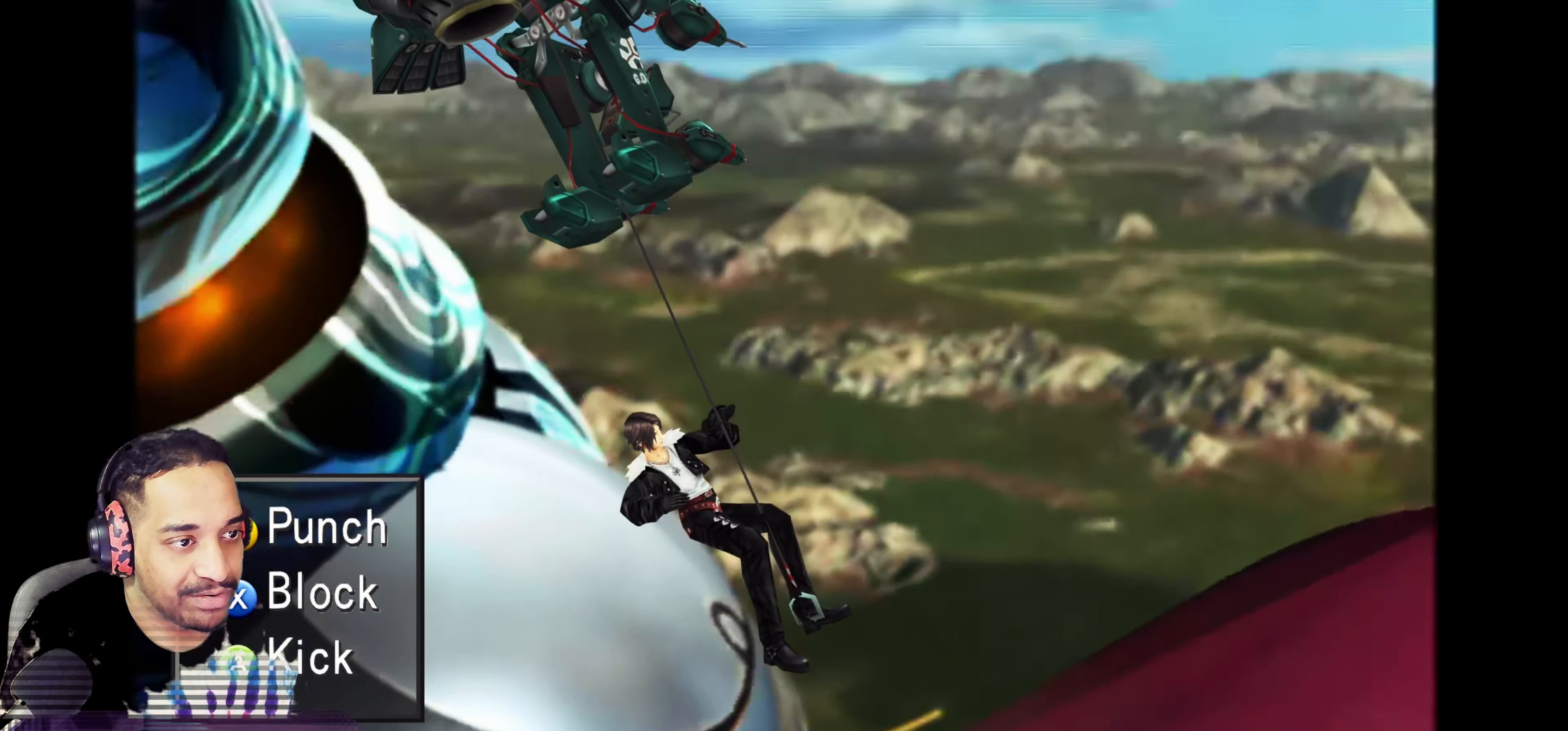
{"buttons": [], "left_stick": "center", "events": []}
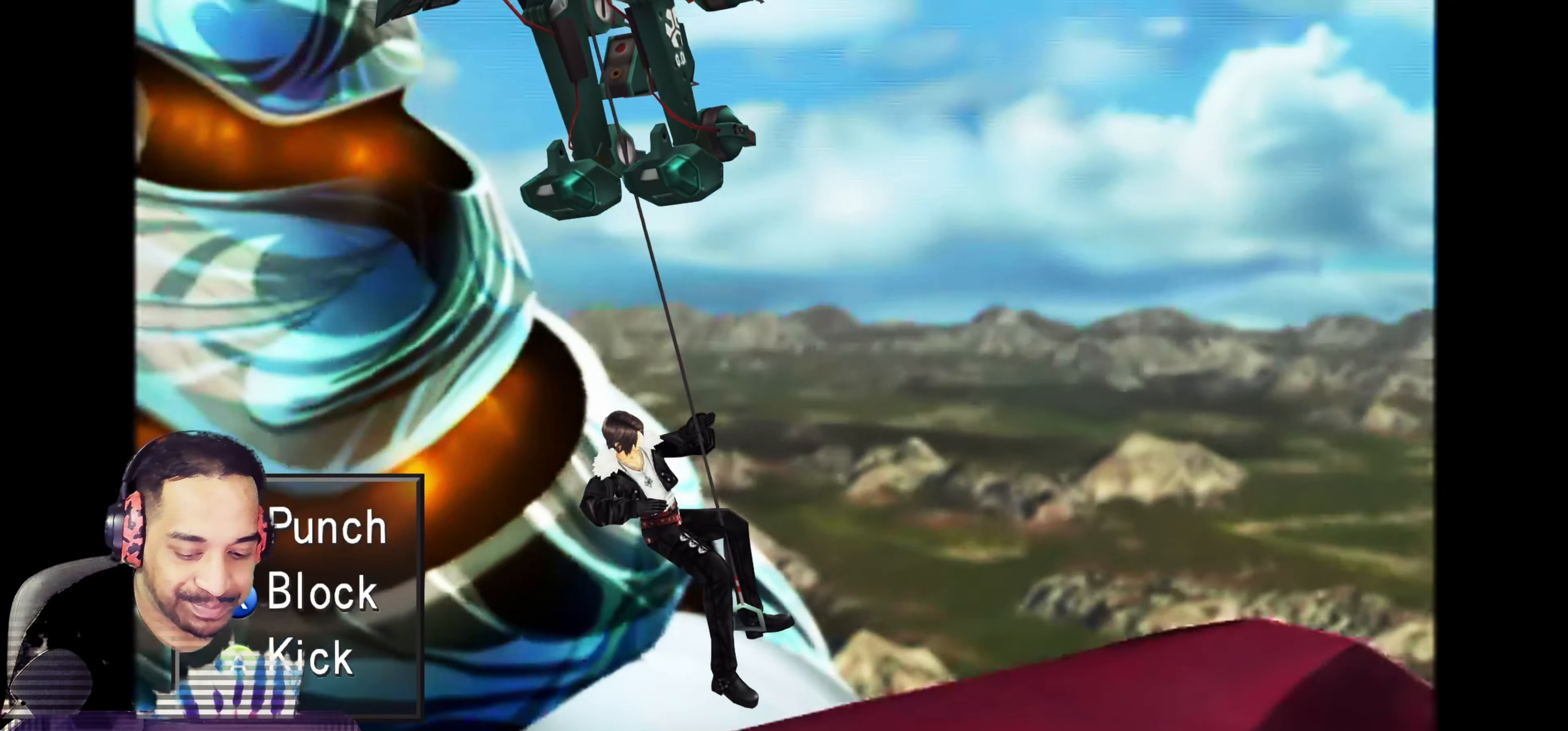
{"buttons": [], "left_stick": "center", "events": []}
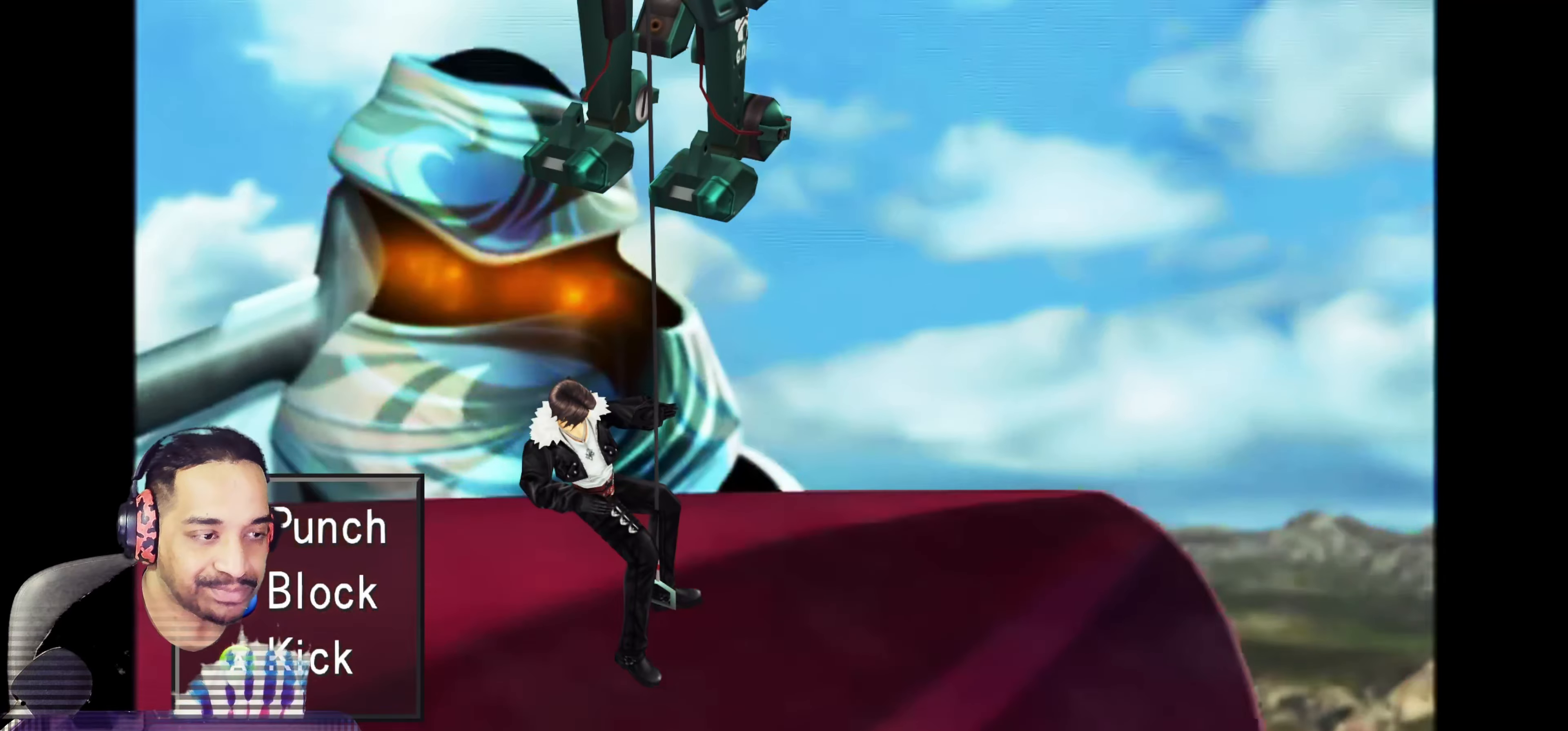
{"buttons": [], "left_stick": "center", "events": []}
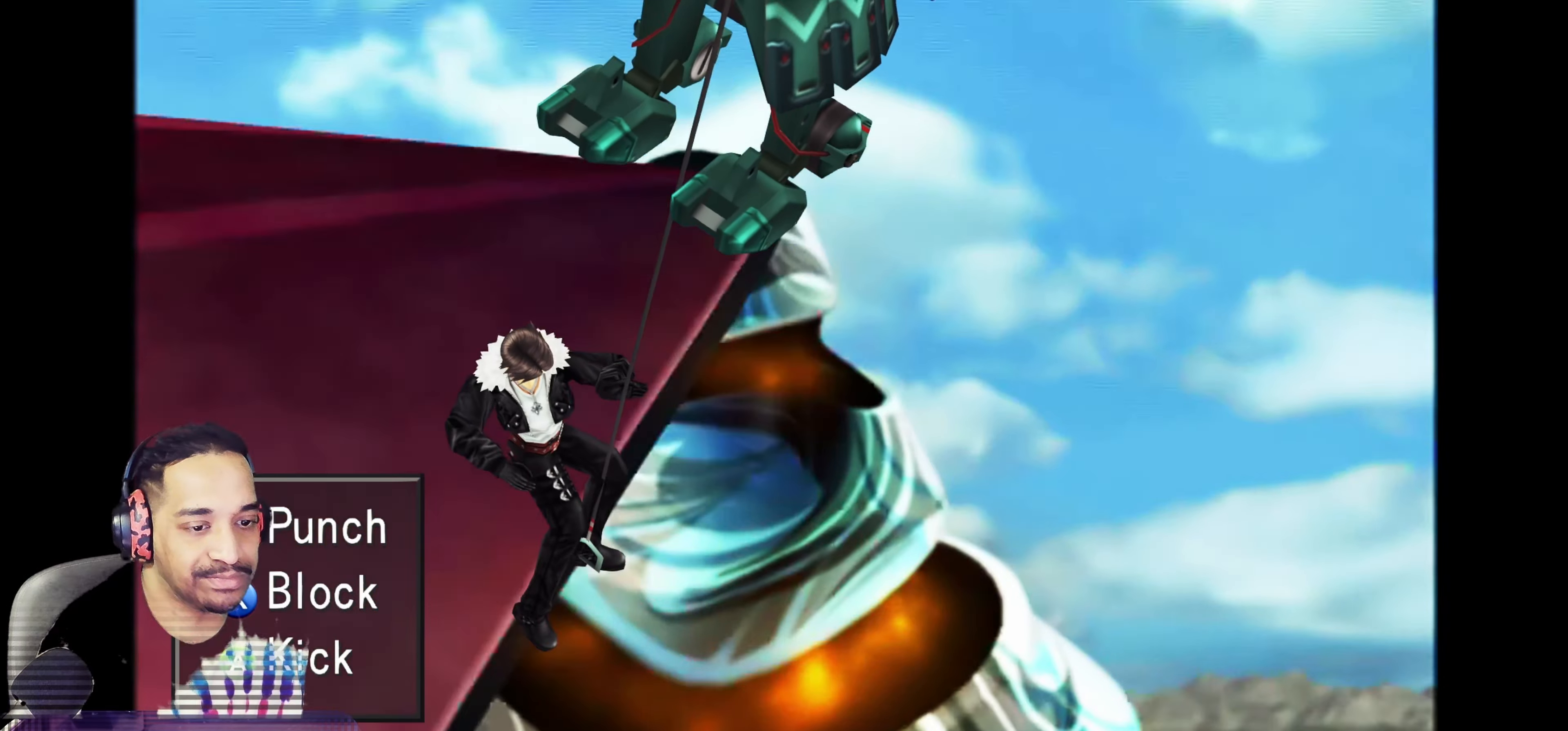
{"buttons": [], "left_stick": "center", "events": [[200, "left_stick", "right"], [283, "TRIANGLE", "down"], [300, "TRIANGLE", "up"], [317, "left_stick", "center"], [333, "TRIANGLE", "down"], [350, "TRIANGLE", "up"], [383, "TRIANGLE", "down"], [417, "TRIANGLE", "up"], [450, "TRIANGLE", "down"], [483, "TRIANGLE", "up"]]}
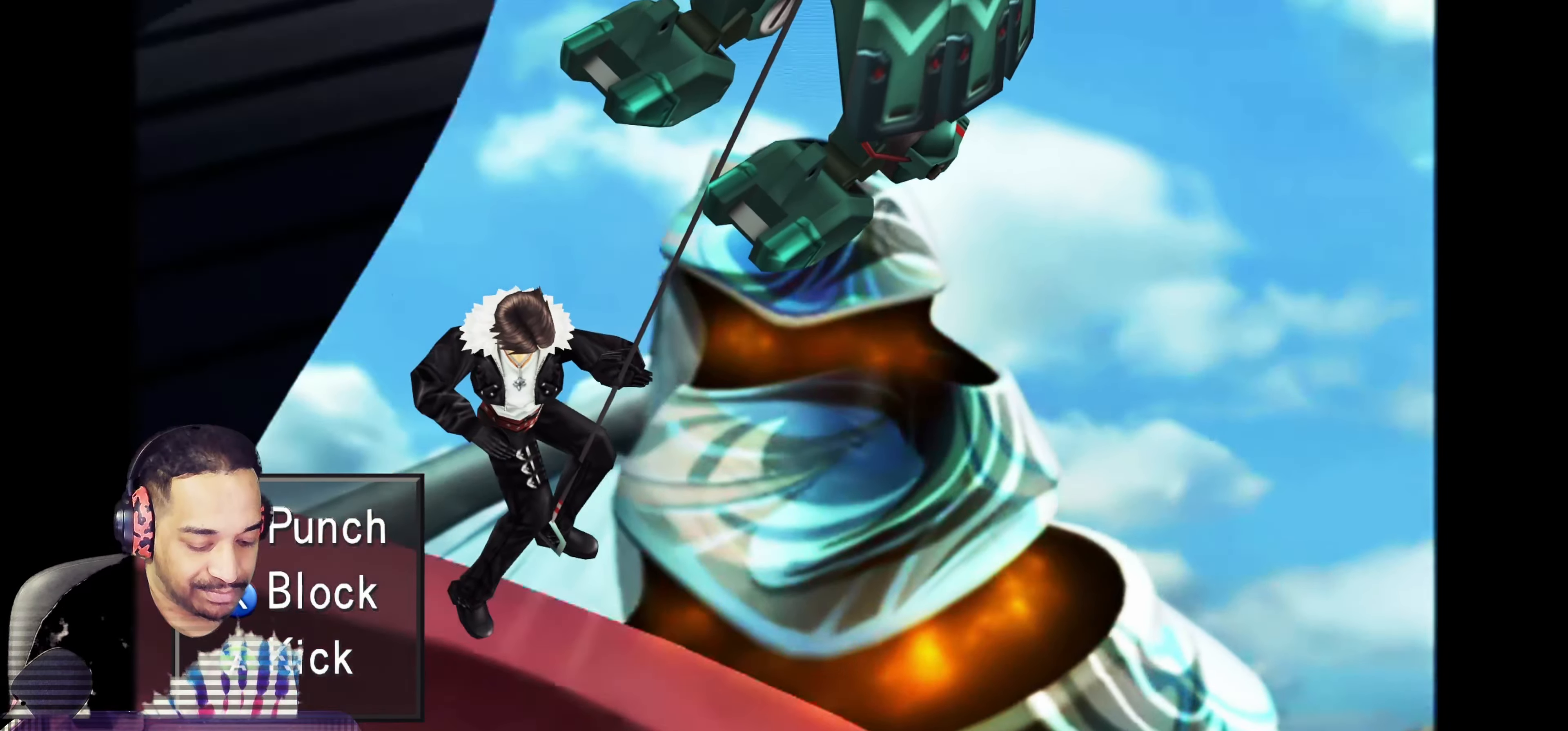
{"buttons": ["TRIANGLE"], "left_stick": "center", "events": [[17, "TRIANGLE", "down"], [50, "TRIANGLE", "up"], [67, "TRIANGLE", "down"], [100, "TRIANGLE", "up"], [133, "TRIANGLE", "down"], [167, "TRIANGLE", "up"], [200, "TRIANGLE", "down"], [217, "TRIANGLE", "up"], [250, "TRIANGLE", "down"]]}
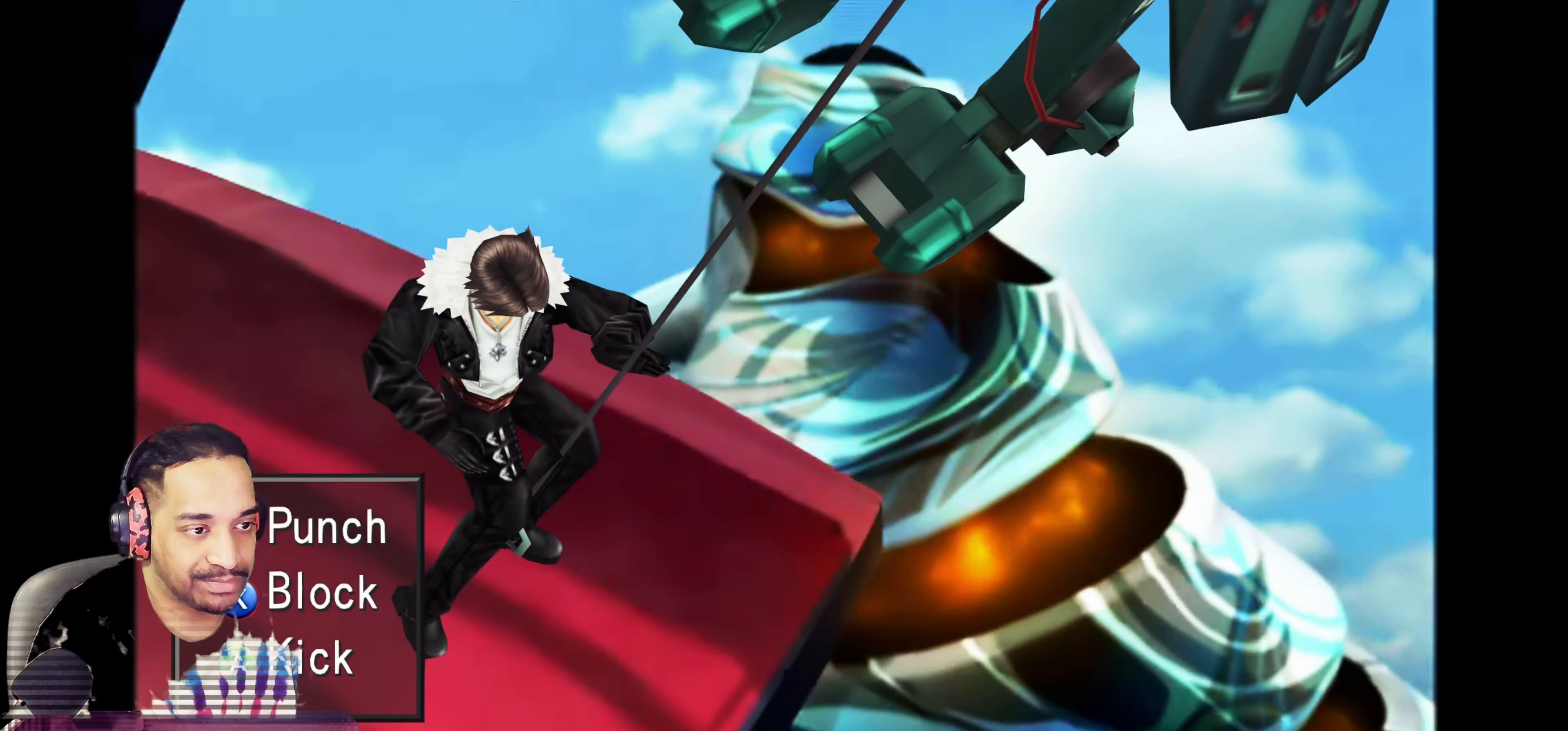
{"buttons": [], "left_stick": "center", "events": [[17, "TRIANGLE", "up"]]}
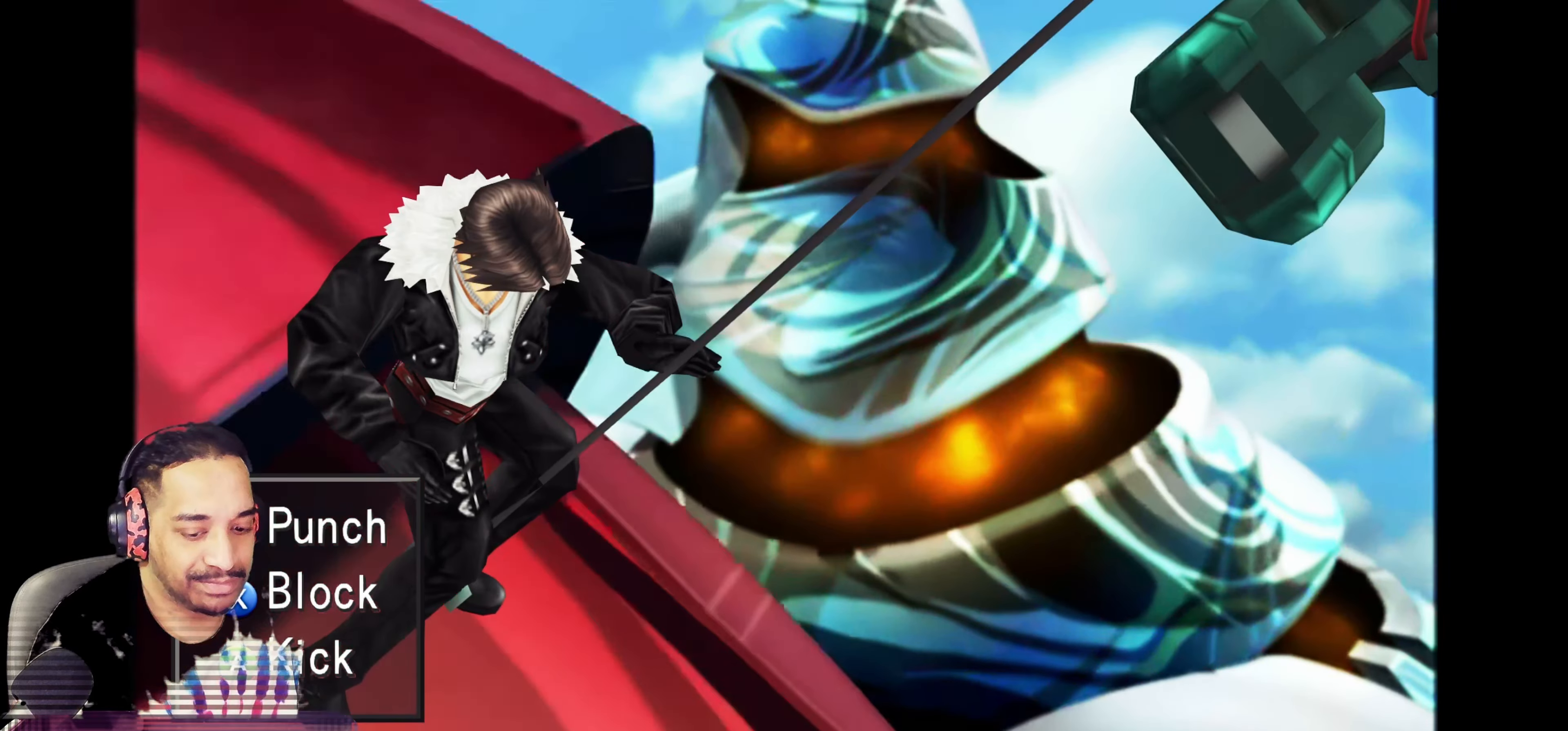
{"buttons": [], "left_stick": "center", "events": []}
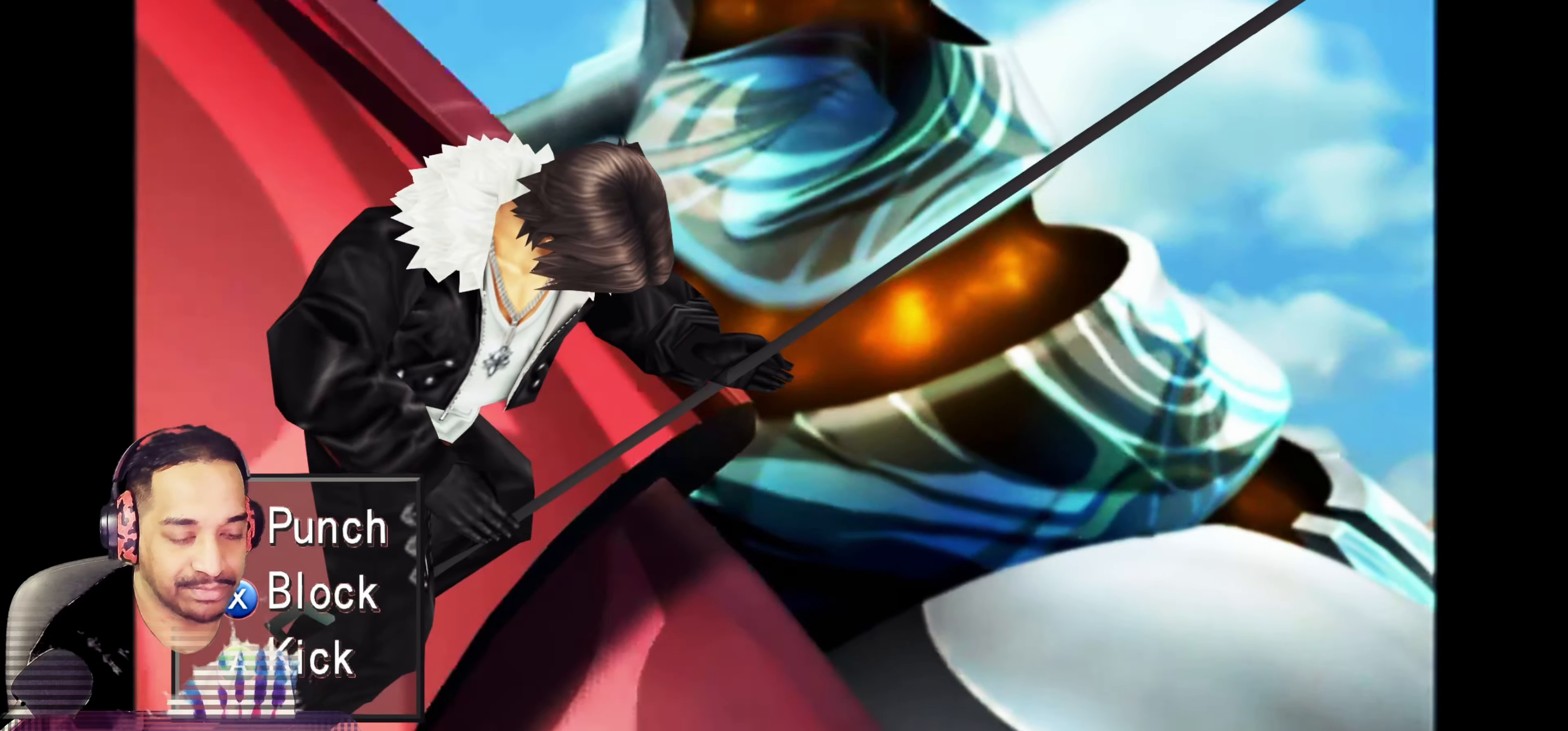
{"buttons": [], "left_stick": "center", "events": []}
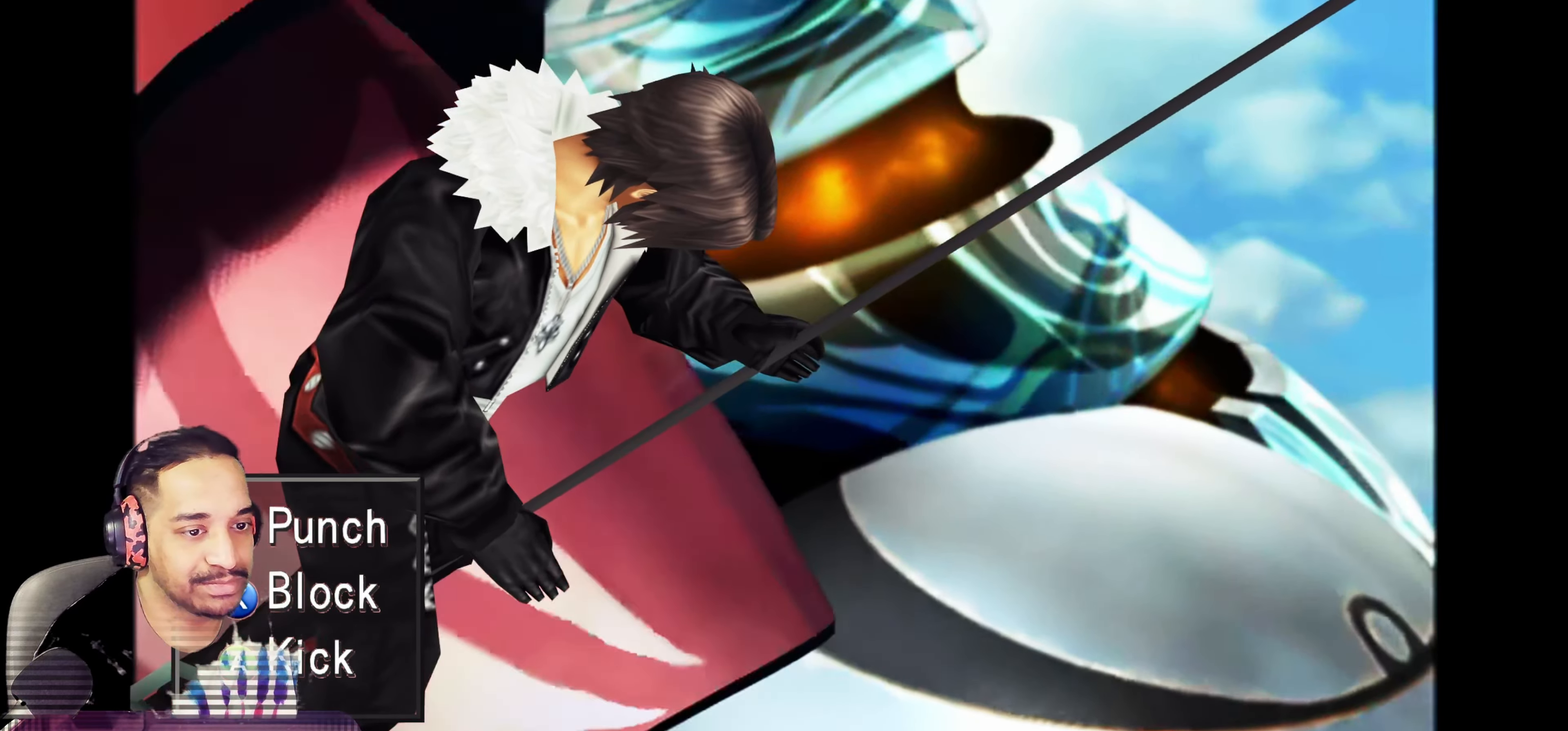
{"buttons": ["TRIANGLE"], "left_stick": "center", "events": [[367, "TRIANGLE", "down"]]}
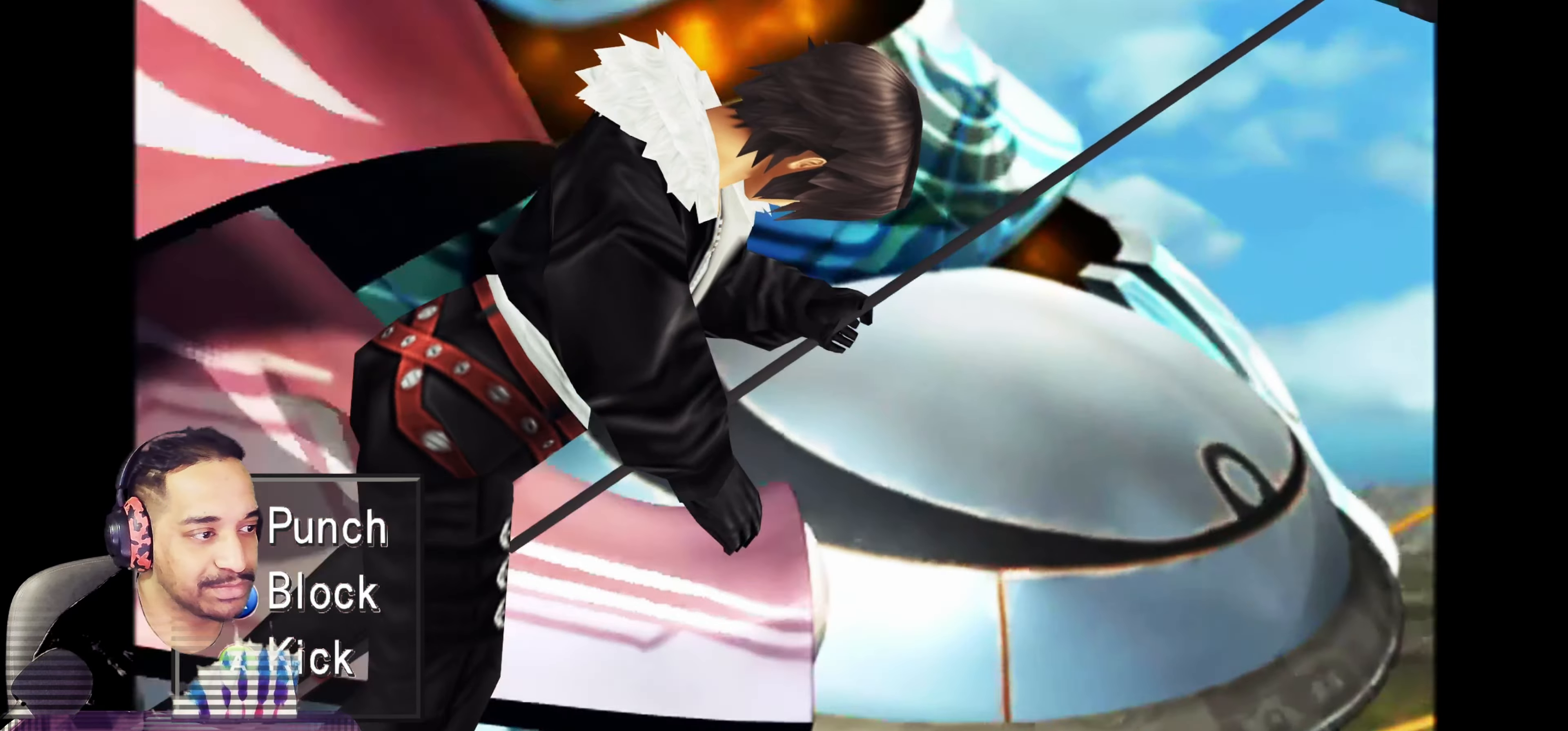
{"buttons": [], "left_stick": "center", "events": [[117, "TRIANGLE", "up"]]}